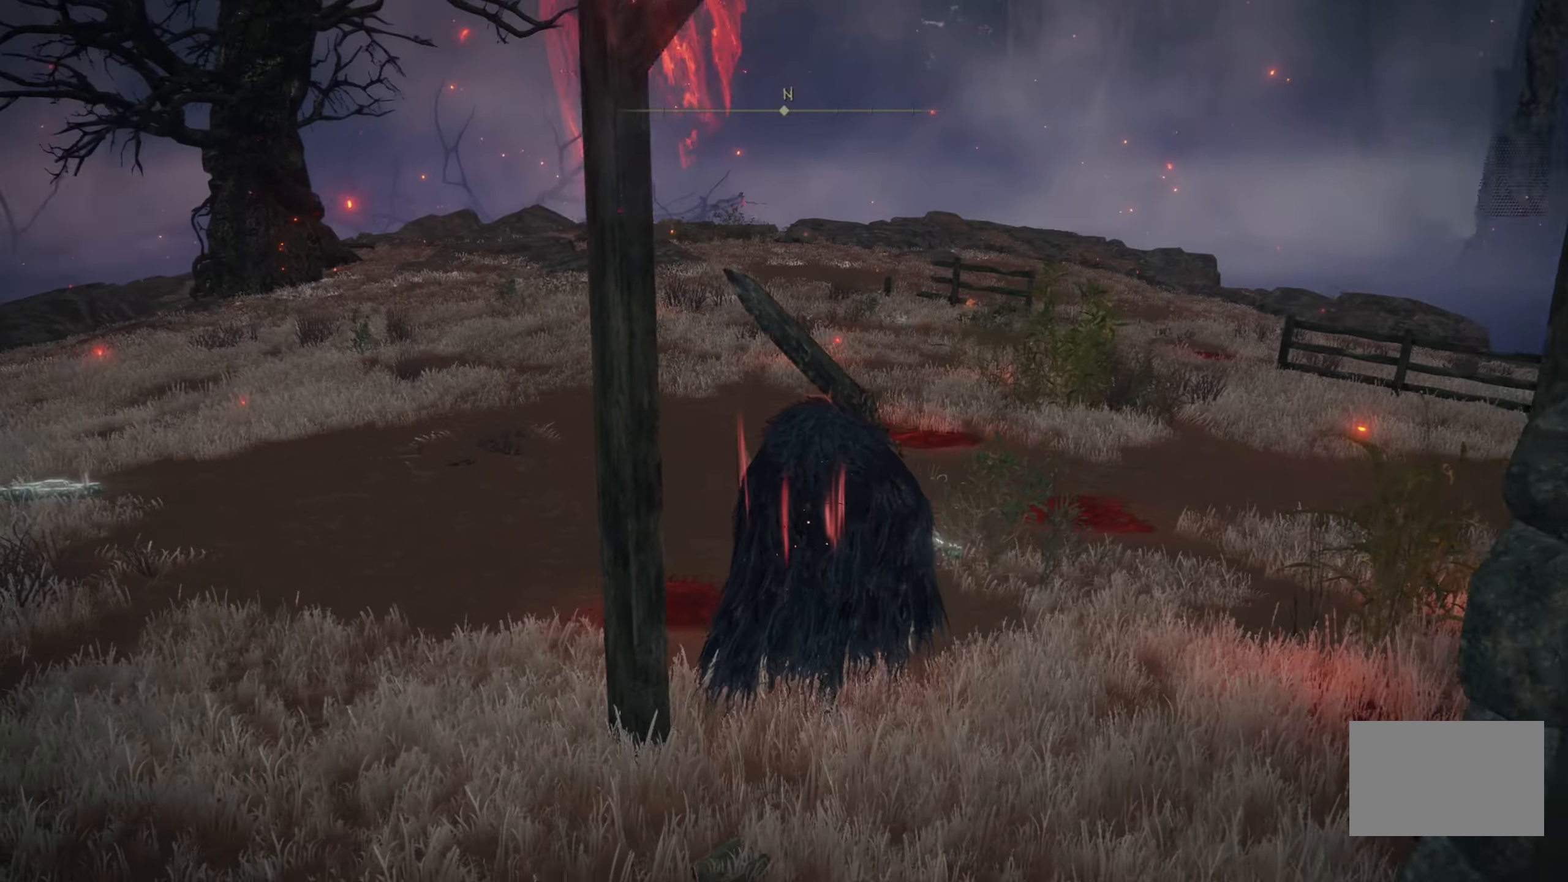
Gameplay with keyboard and mouse; each line is a JSON object with the keys and mouse buttons held at the frame after it. "events" lists presses ("down") and releases ("up") of "1", "2", "3", "4", "5", "a", "alt", "c", "caps_lock", "ctrl", "d", "e", "f", "g", "q", "r", "s", "shift", "space", "t", "tab", "v", "w", "x", "z", "mouse_left", "mouse_wheel" and "mouse_right" between this image and that frame as [ms after this image, input, new state], when the widget could be followed in between. "mouse_left", "mouse_wheel", "mouse_right" = the "left", "wheel", "right" buttons of the "mouse" list. No other keys are recorded. "wheel" means that the mouse wheel is clicked or scrolled. Mouse movement is not recorded.
{"keys": ["e", "q", "w"], "mouse": [], "events": [[433, "e", "down"], [483, "q", "down"]]}
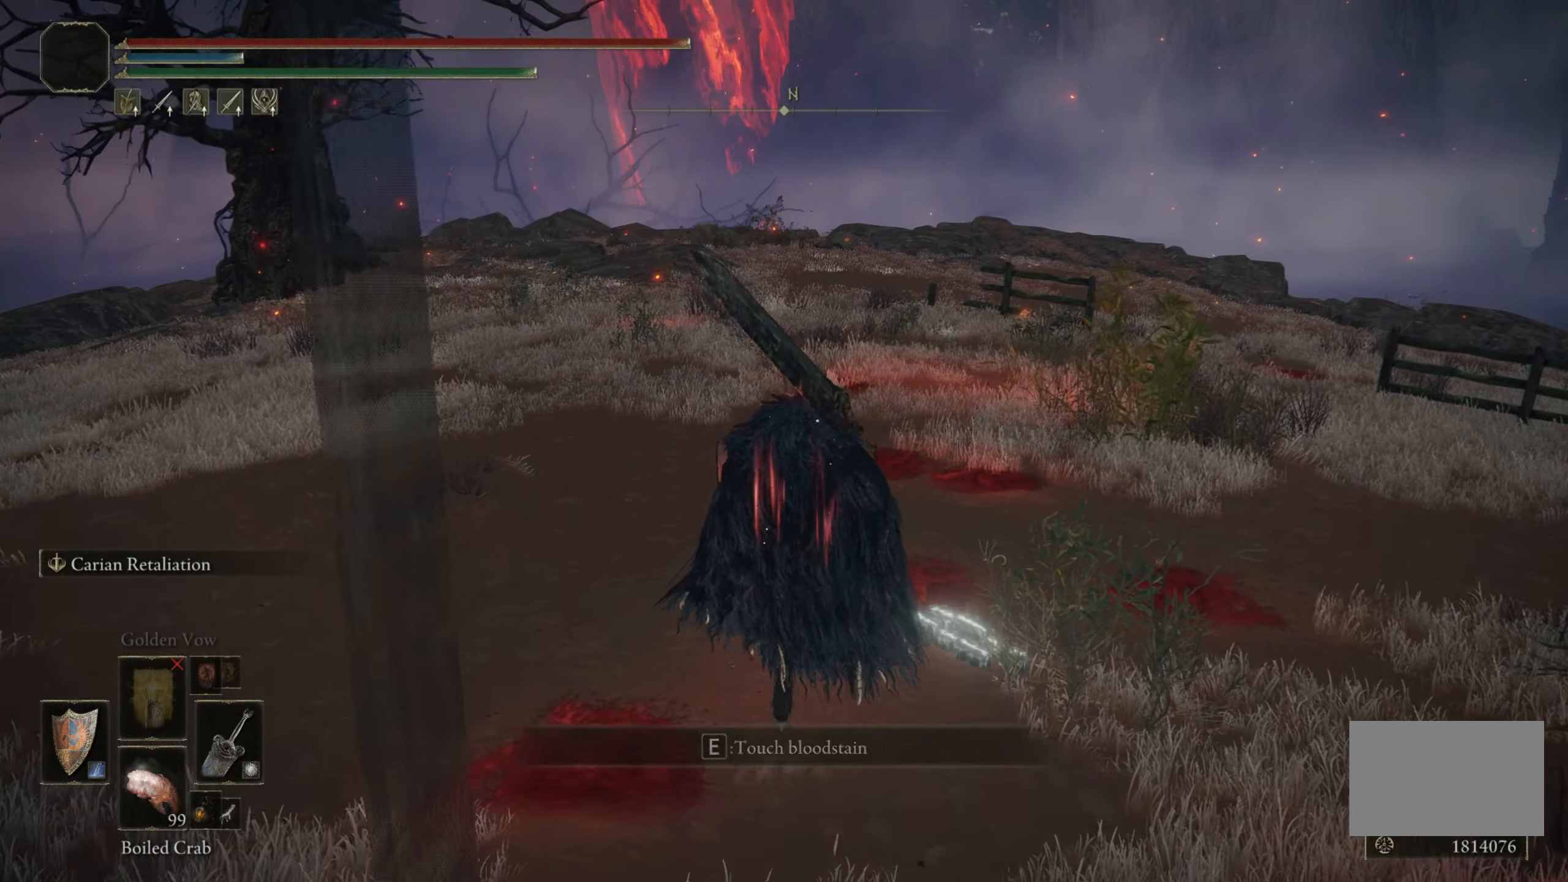
{"keys": ["w"], "mouse": [], "events": [[33, "e", "up"], [167, "q", "up"]]}
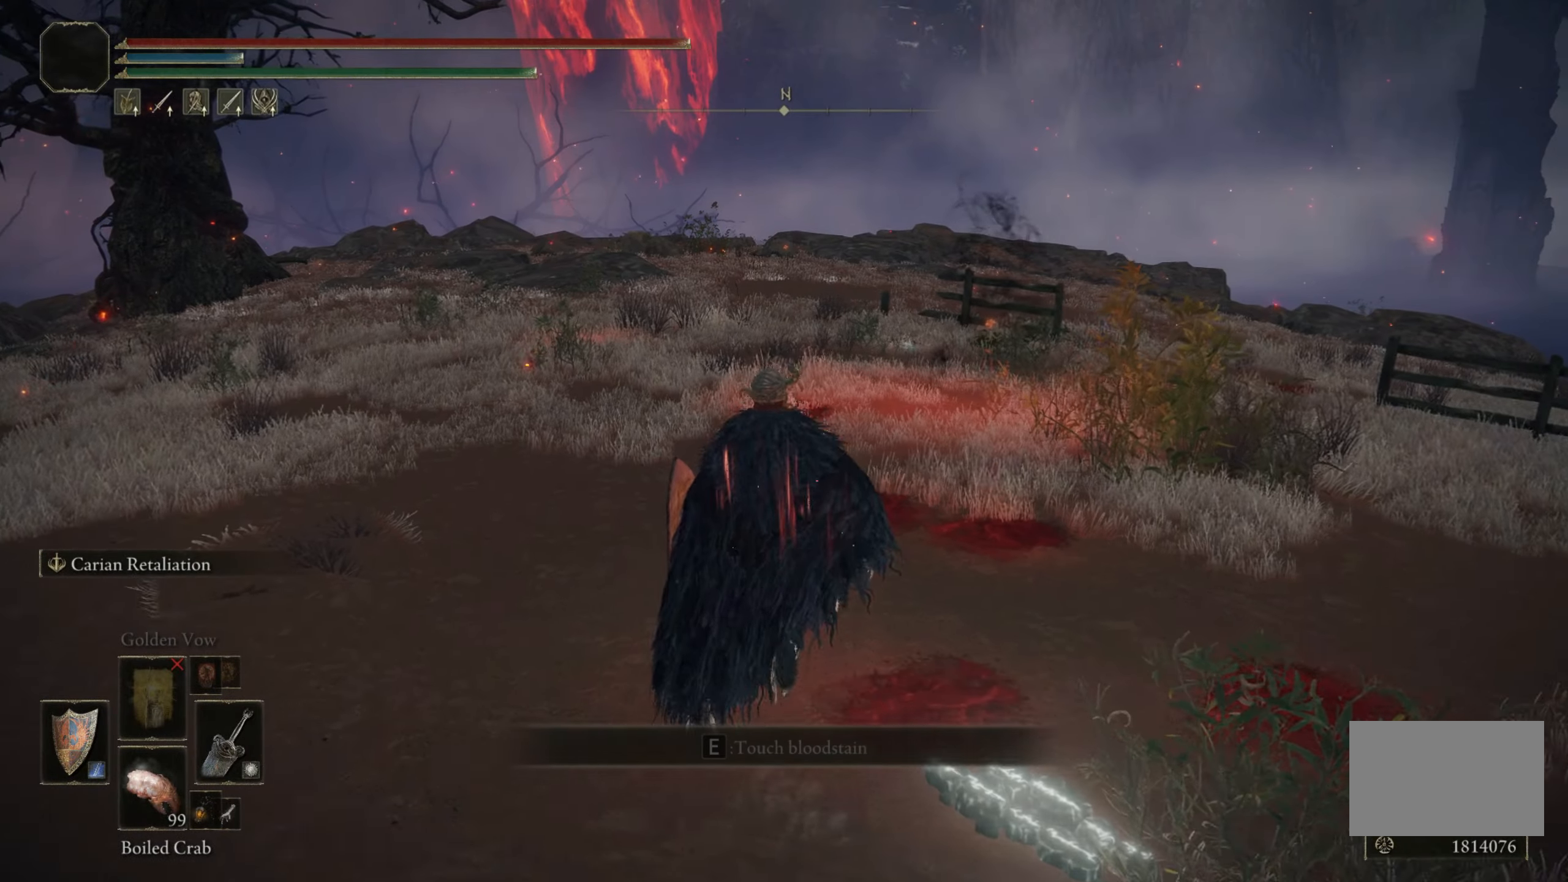
{"keys": ["w"], "mouse": ["wheel"], "events": [[467, "mouse_wheel", "down"]]}
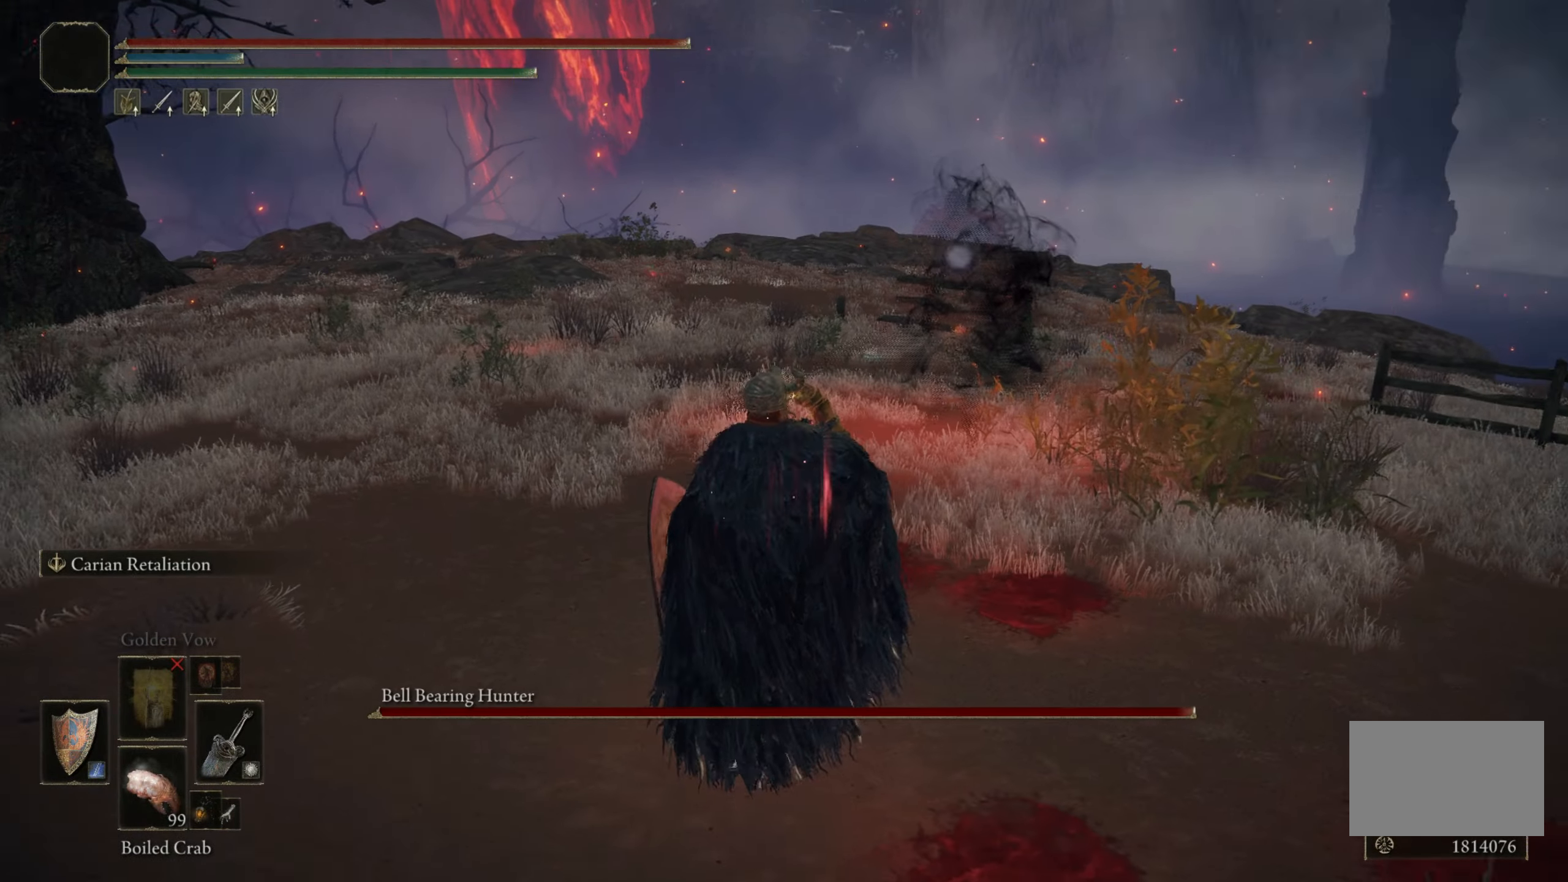
{"keys": ["w"], "mouse": [], "events": [[117, "mouse_wheel", "up"]]}
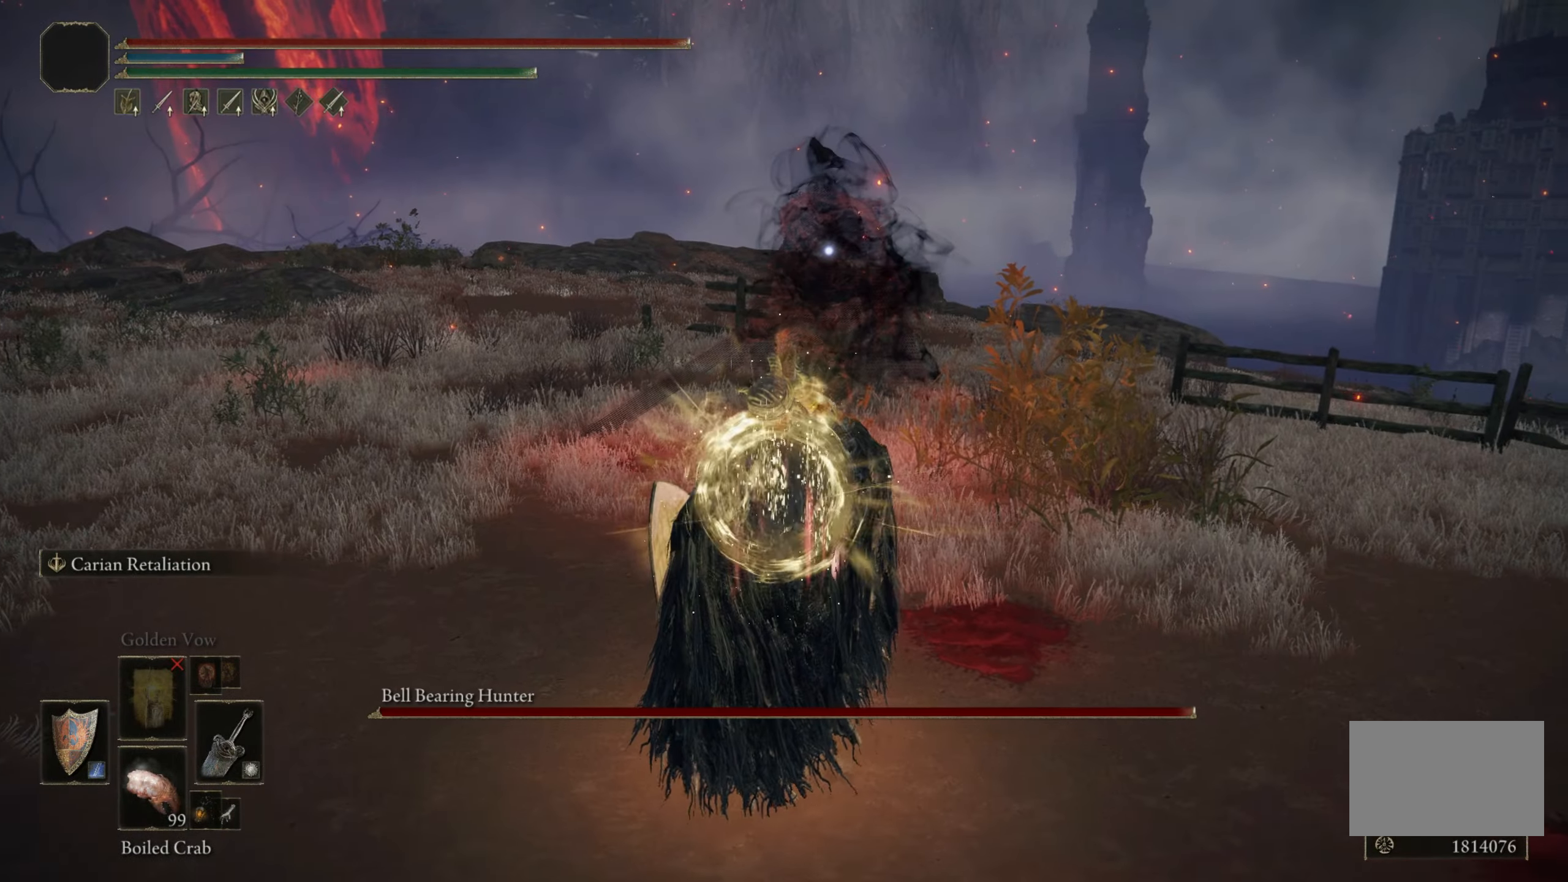
{"keys": ["w"], "mouse": [], "events": []}
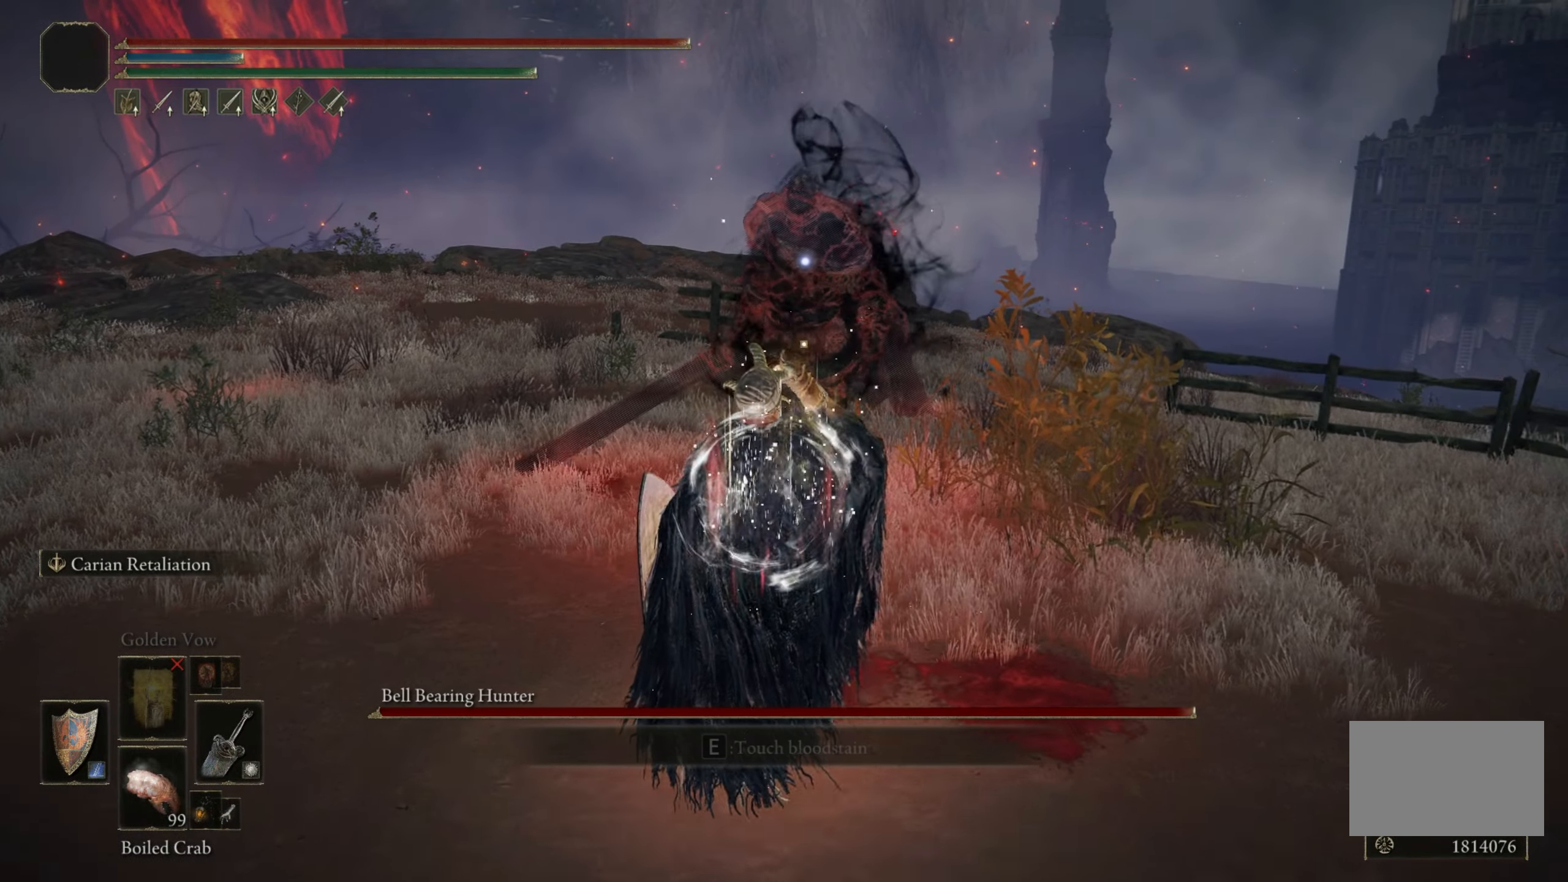
{"keys": ["w"], "mouse": [], "events": []}
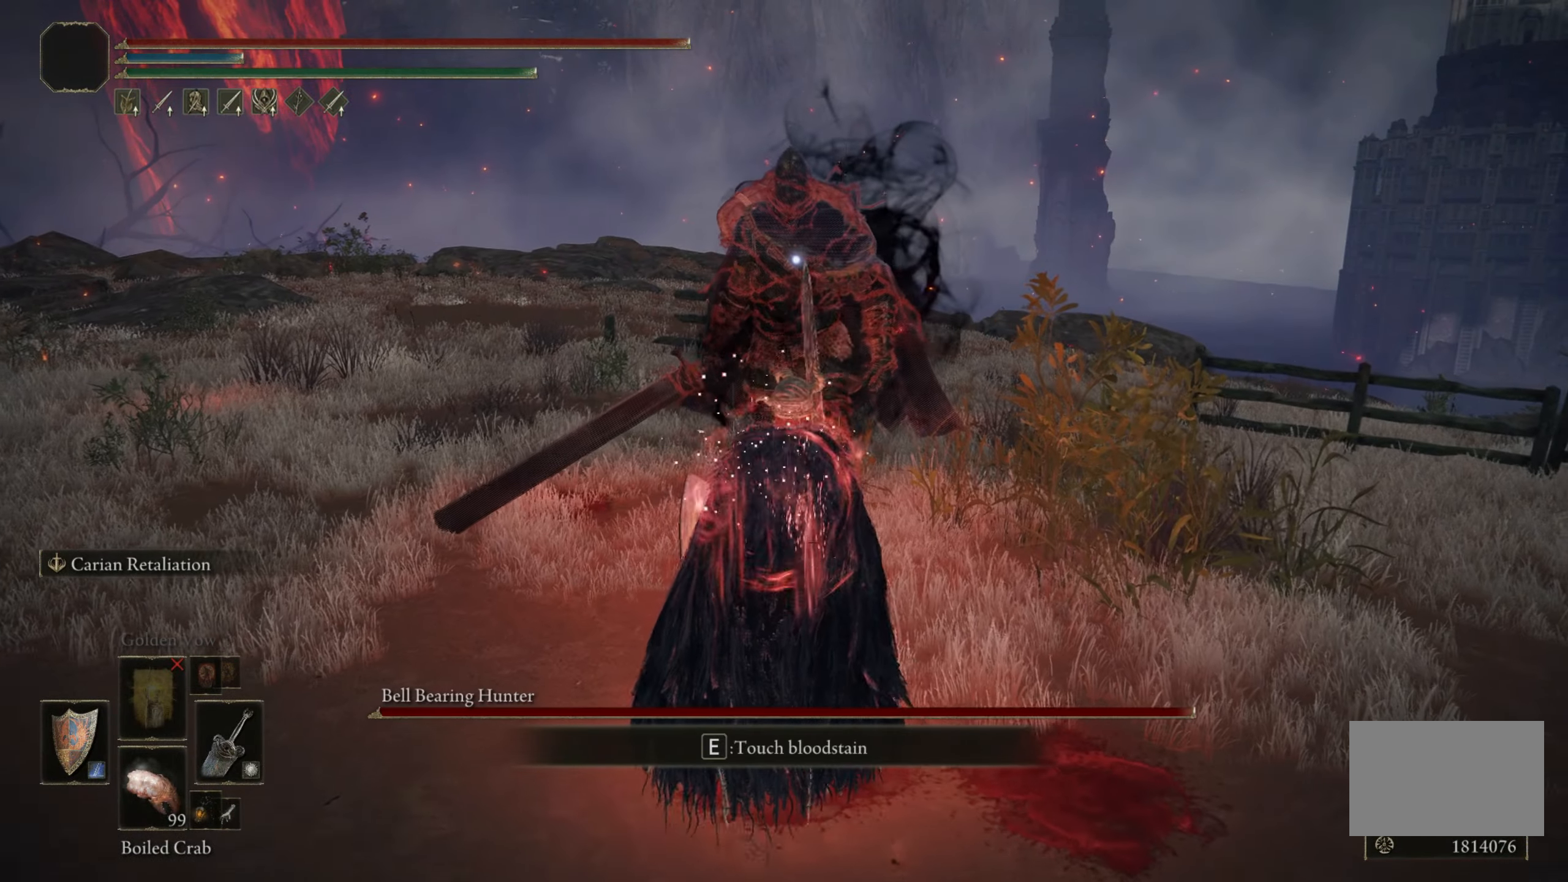
{"keys": [], "mouse": [], "events": [[433, "w", "up"]]}
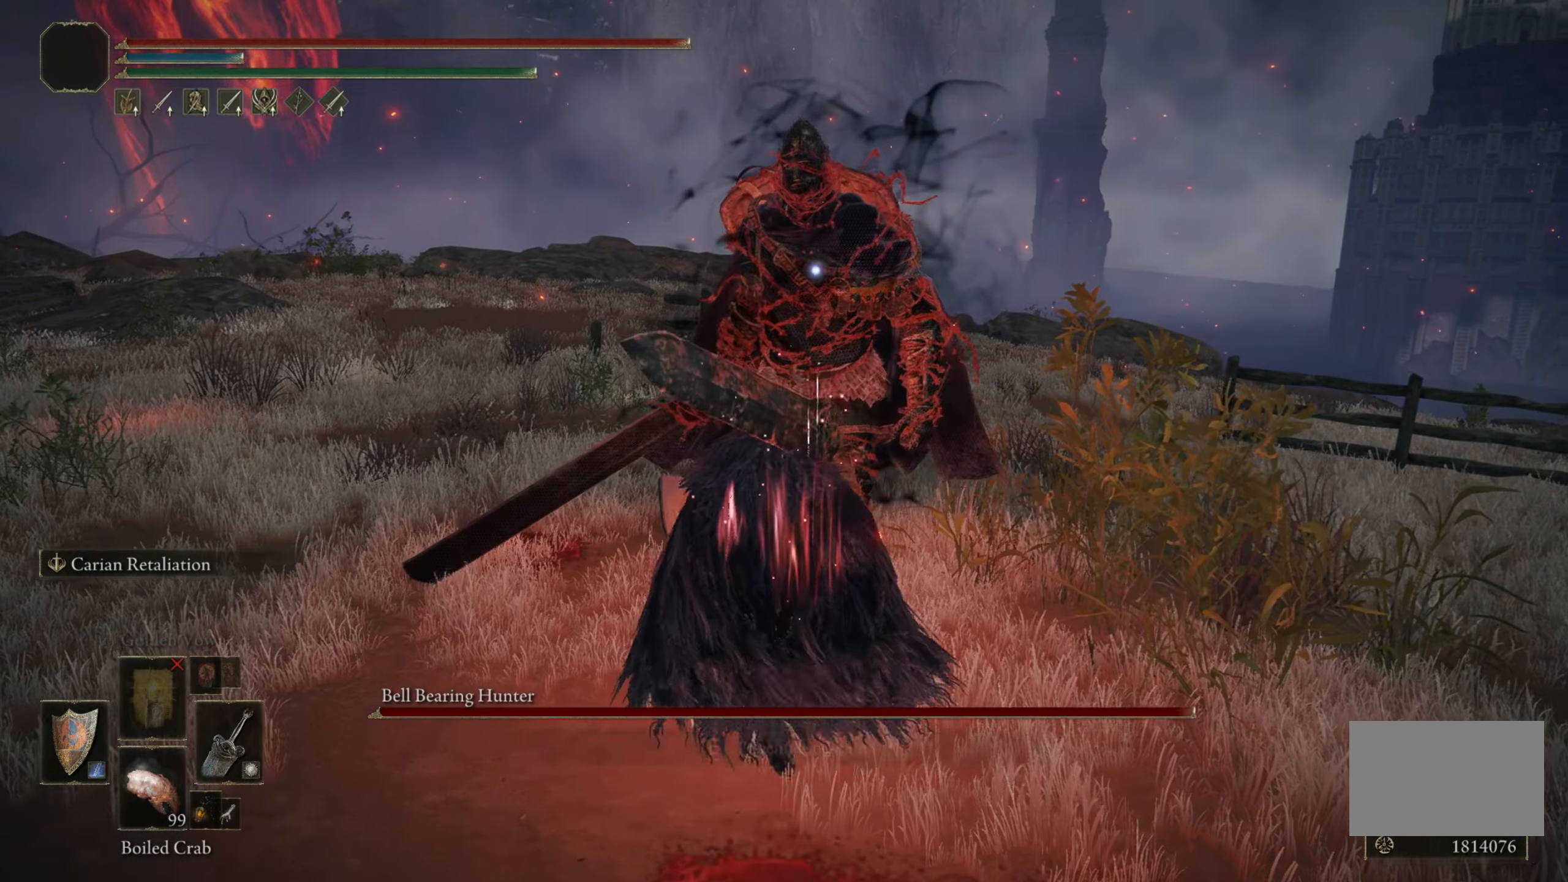
{"keys": [], "mouse": [], "events": []}
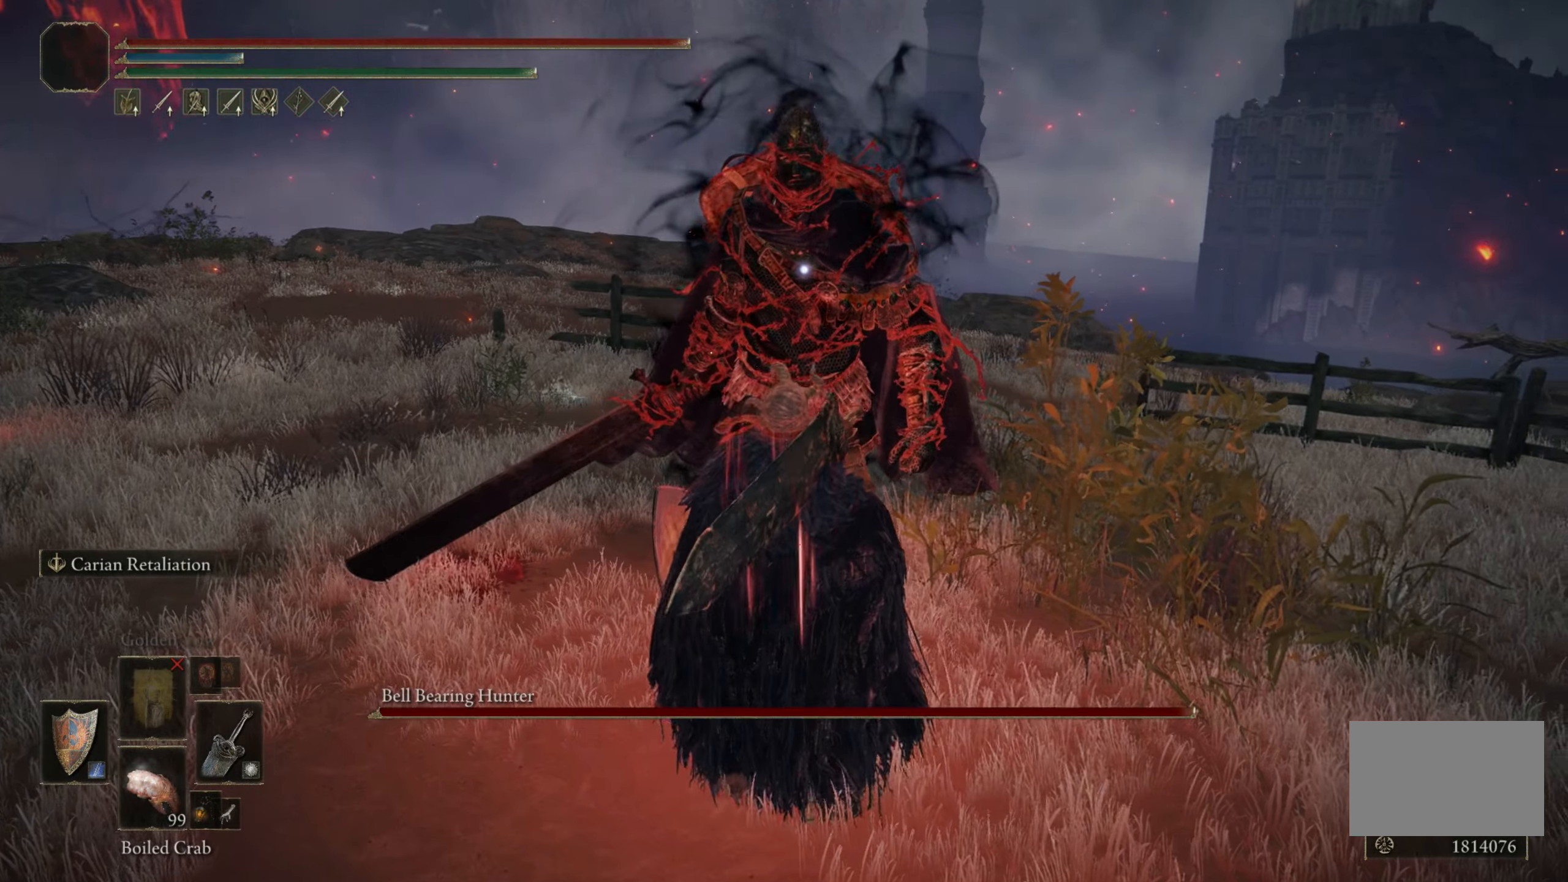
{"keys": [], "mouse": [], "events": []}
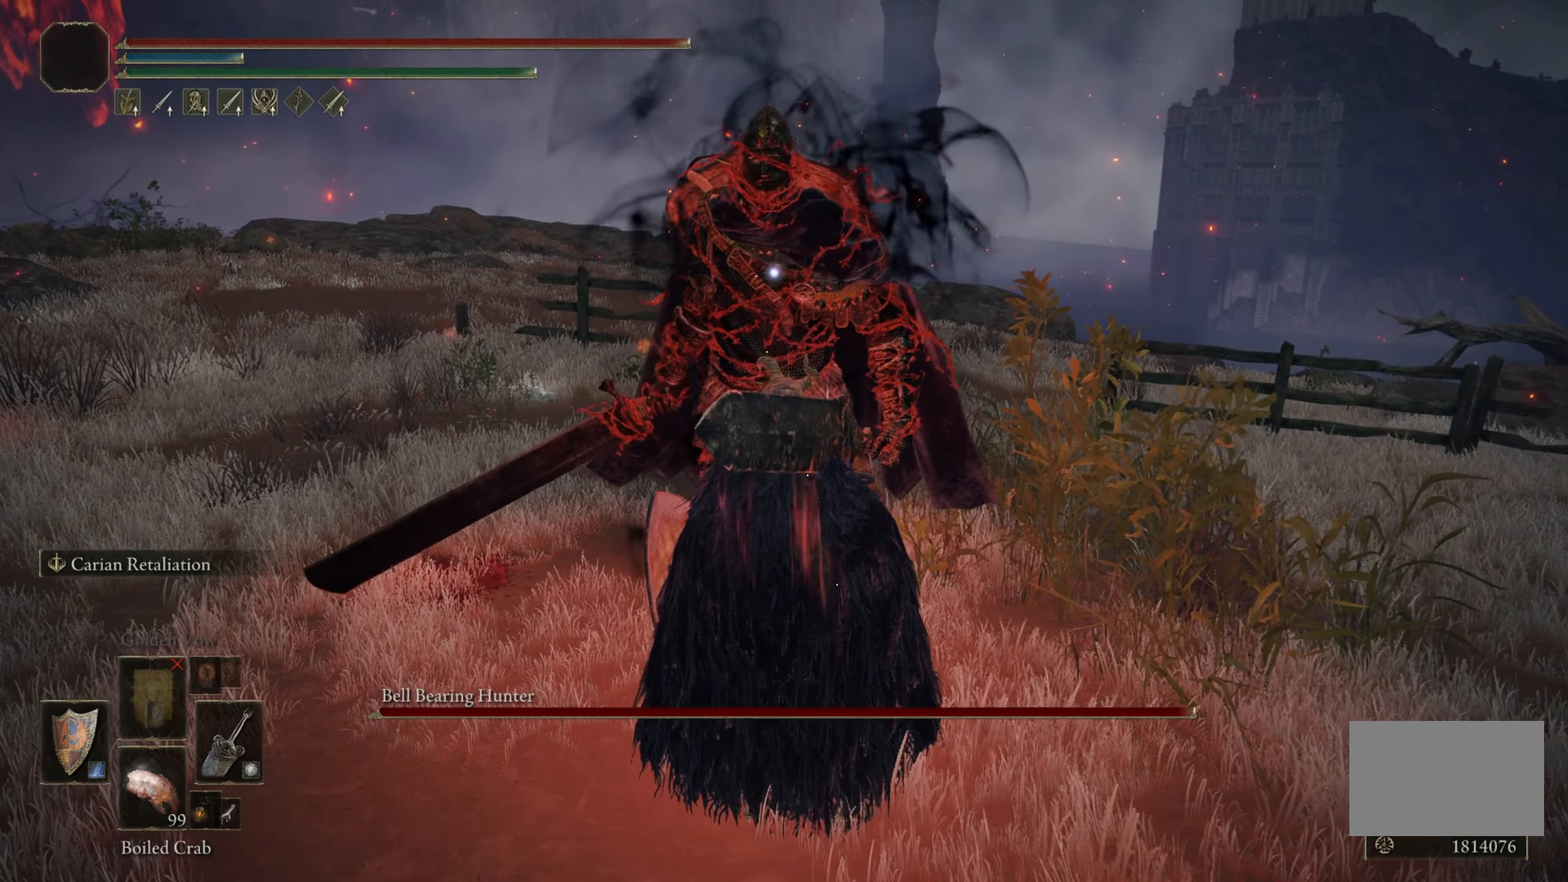
{"keys": [], "mouse": [], "events": []}
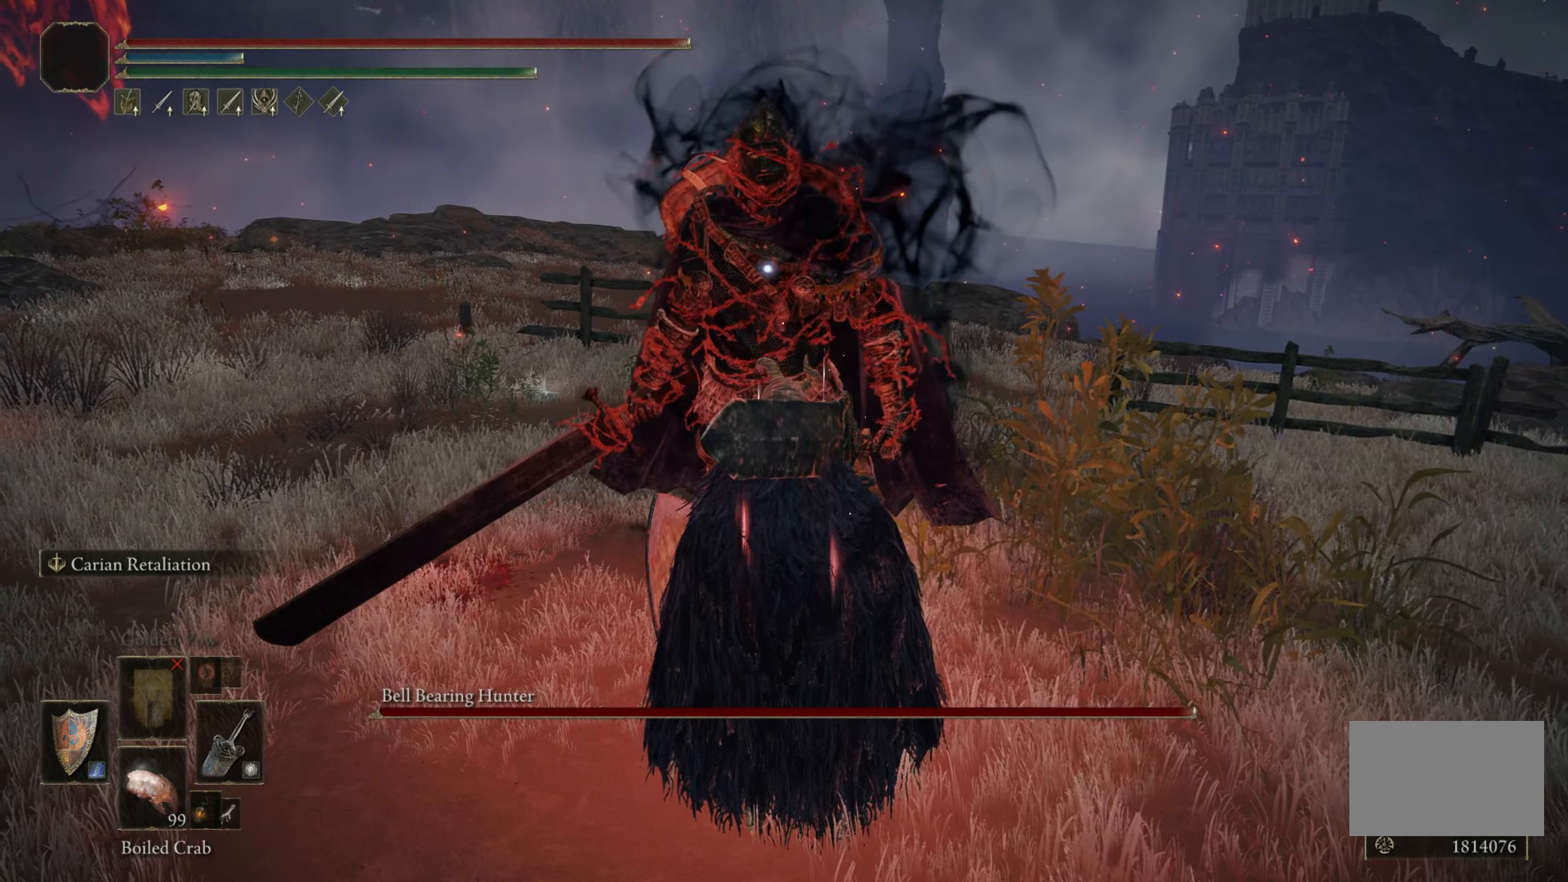
{"keys": [], "mouse": [], "events": []}
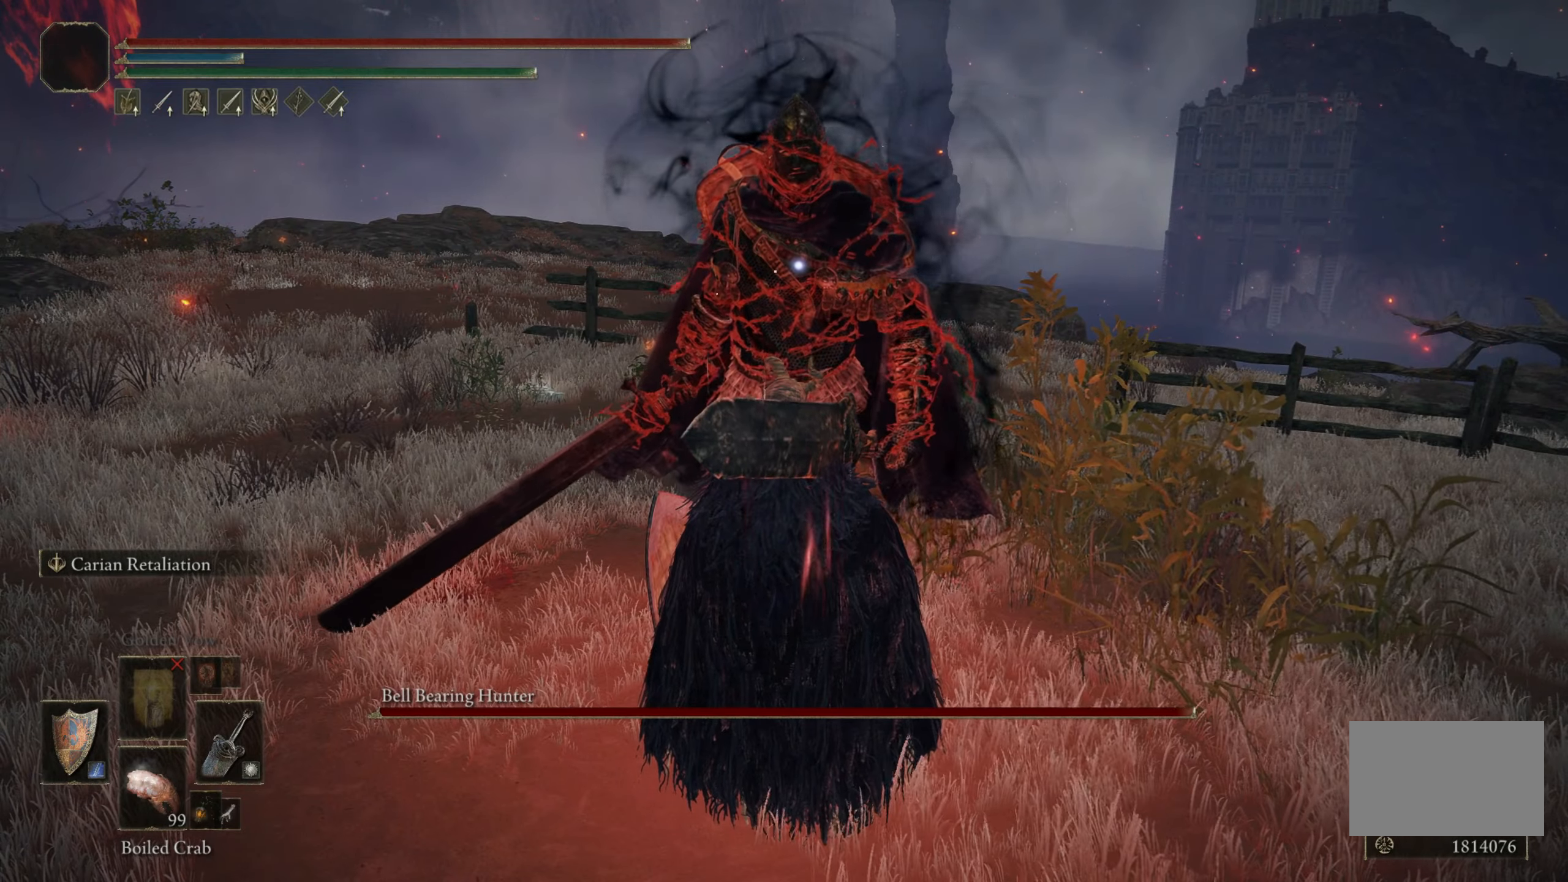
{"keys": [], "mouse": [], "events": []}
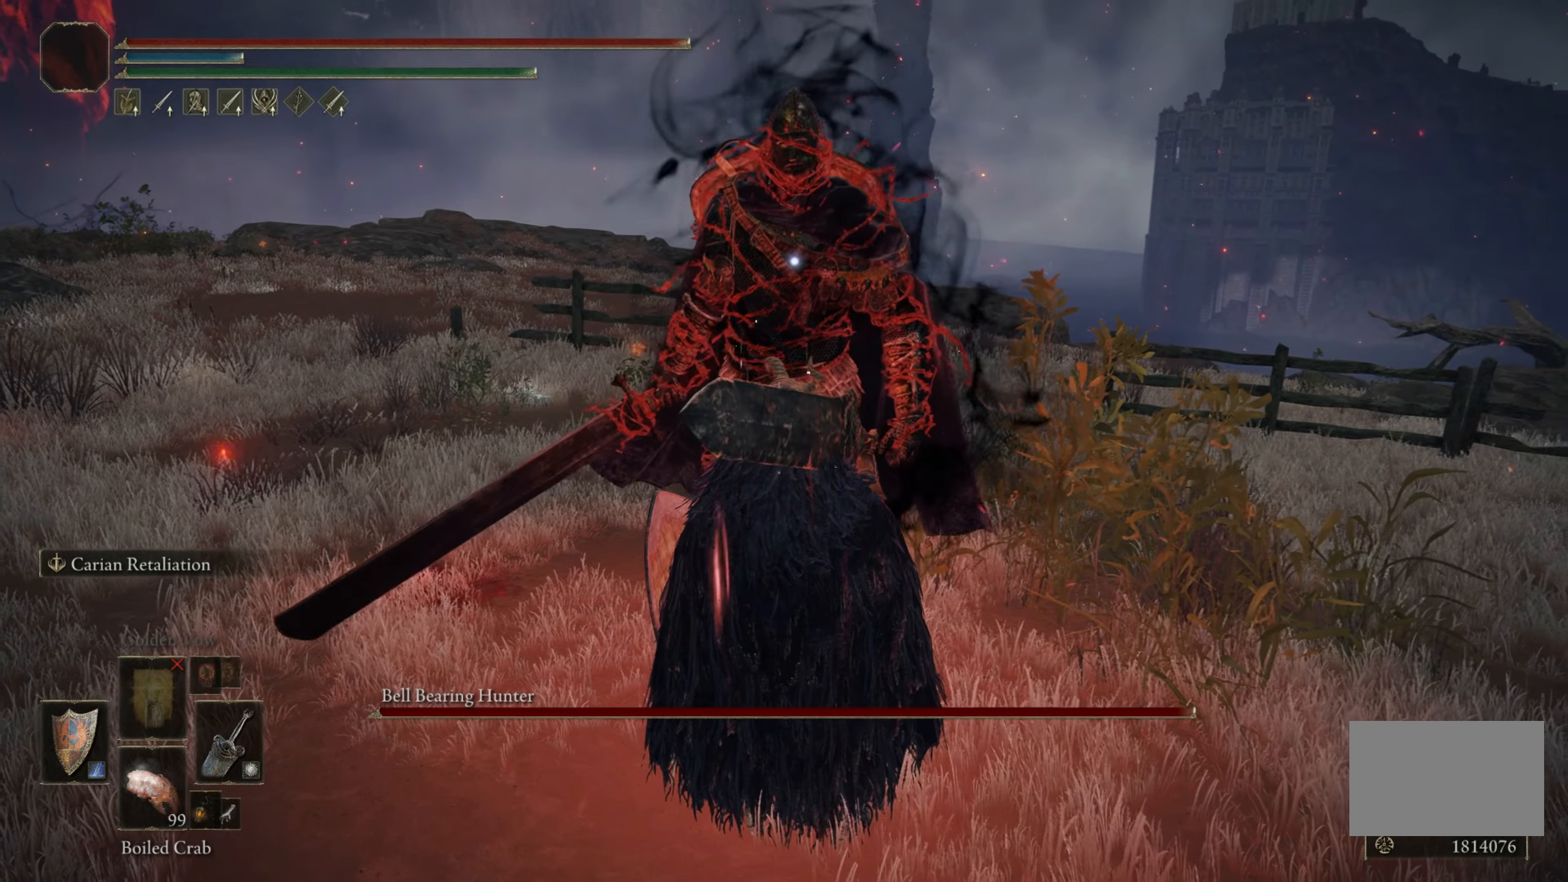
{"keys": [], "mouse": [], "events": []}
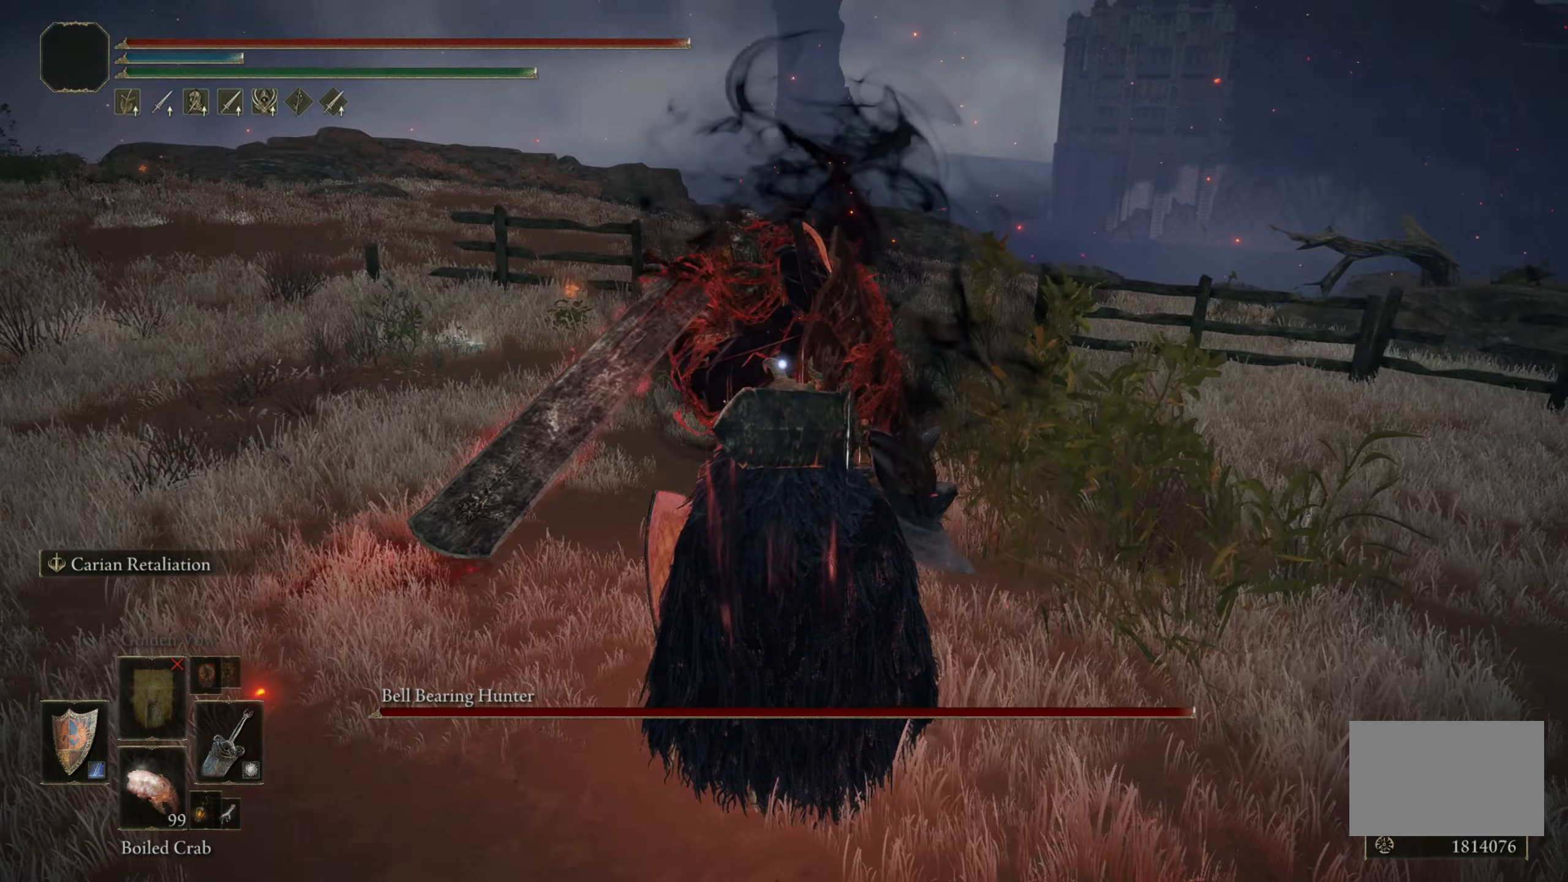
{"keys": ["s"], "mouse": [], "events": [[217, "s", "down"], [250, "space", "down"], [350, "space", "up"]]}
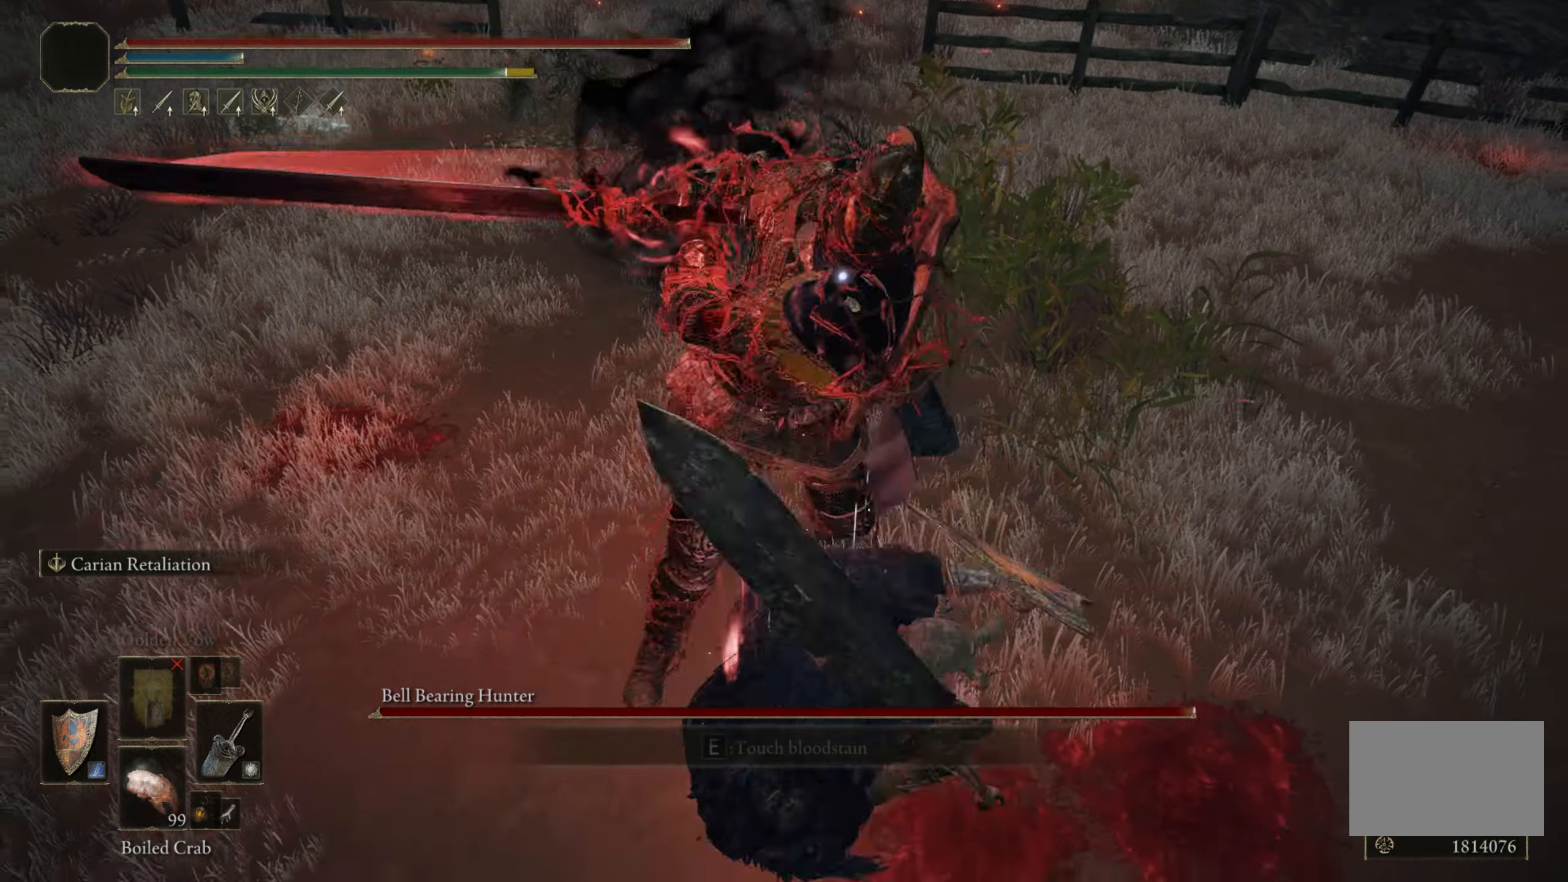
{"keys": [], "mouse": [], "events": [[317, "s", "up"]]}
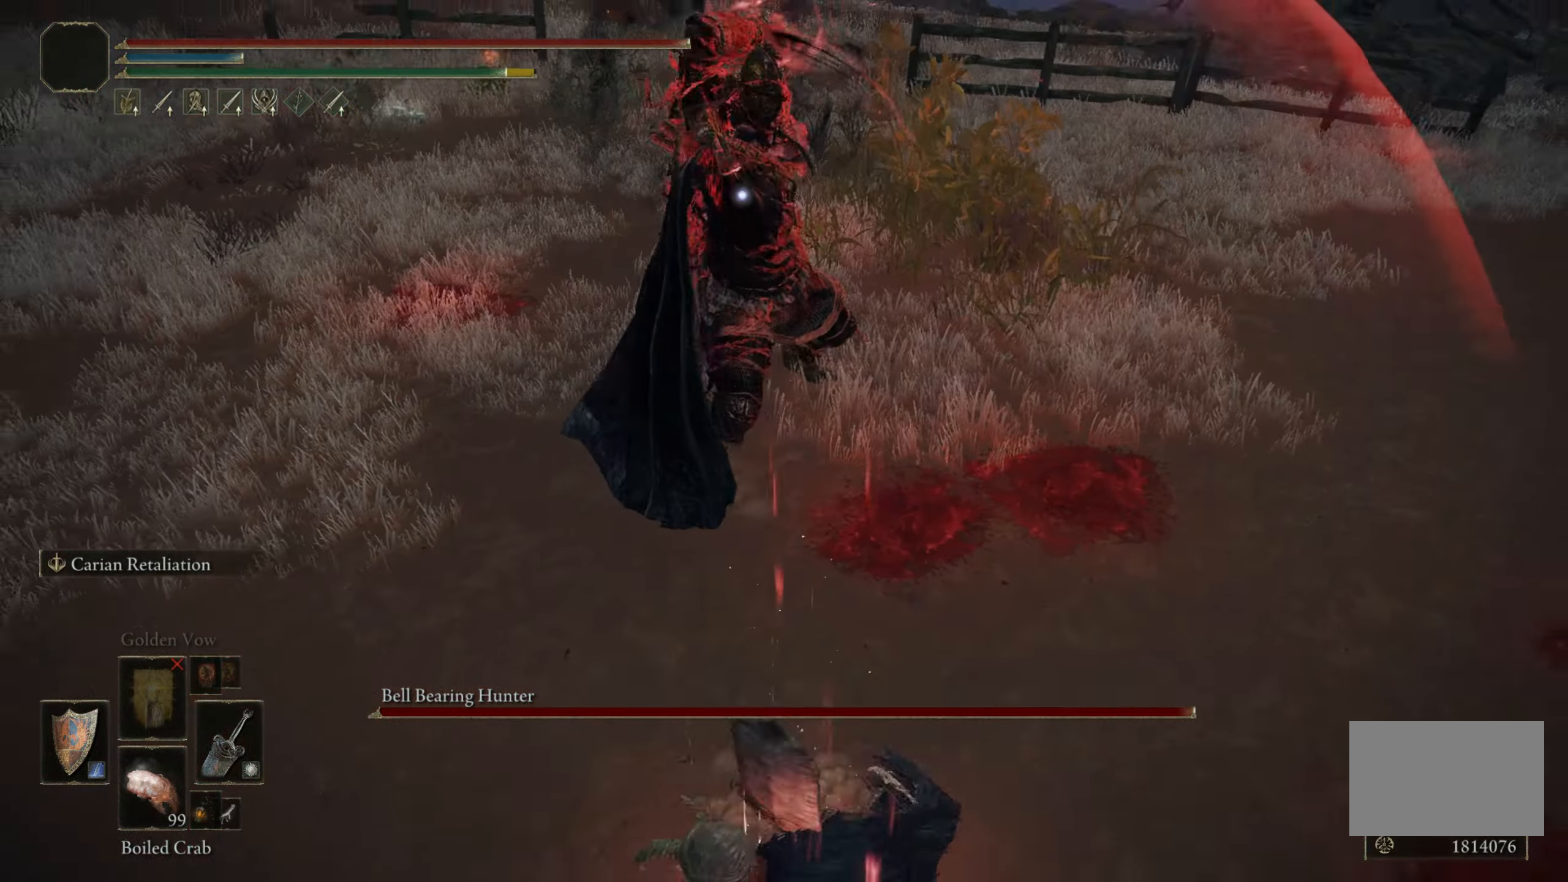
{"keys": ["w"], "mouse": [], "events": [[200, "w", "down"], [250, "space", "down"], [384, "space", "up"]]}
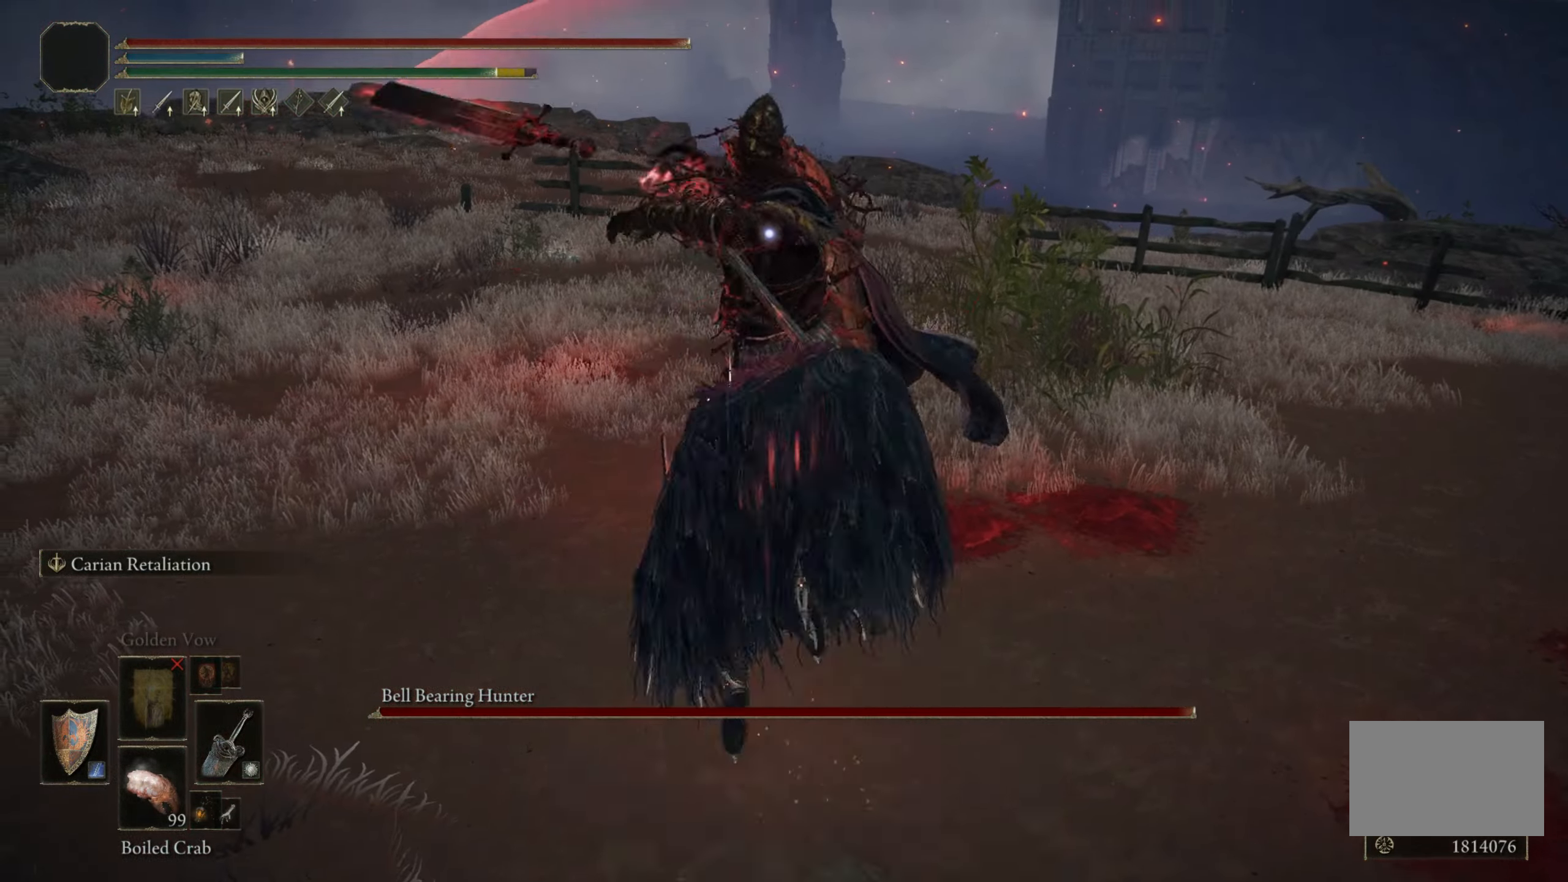
{"keys": [], "mouse": [], "events": [[350, "w", "up"]]}
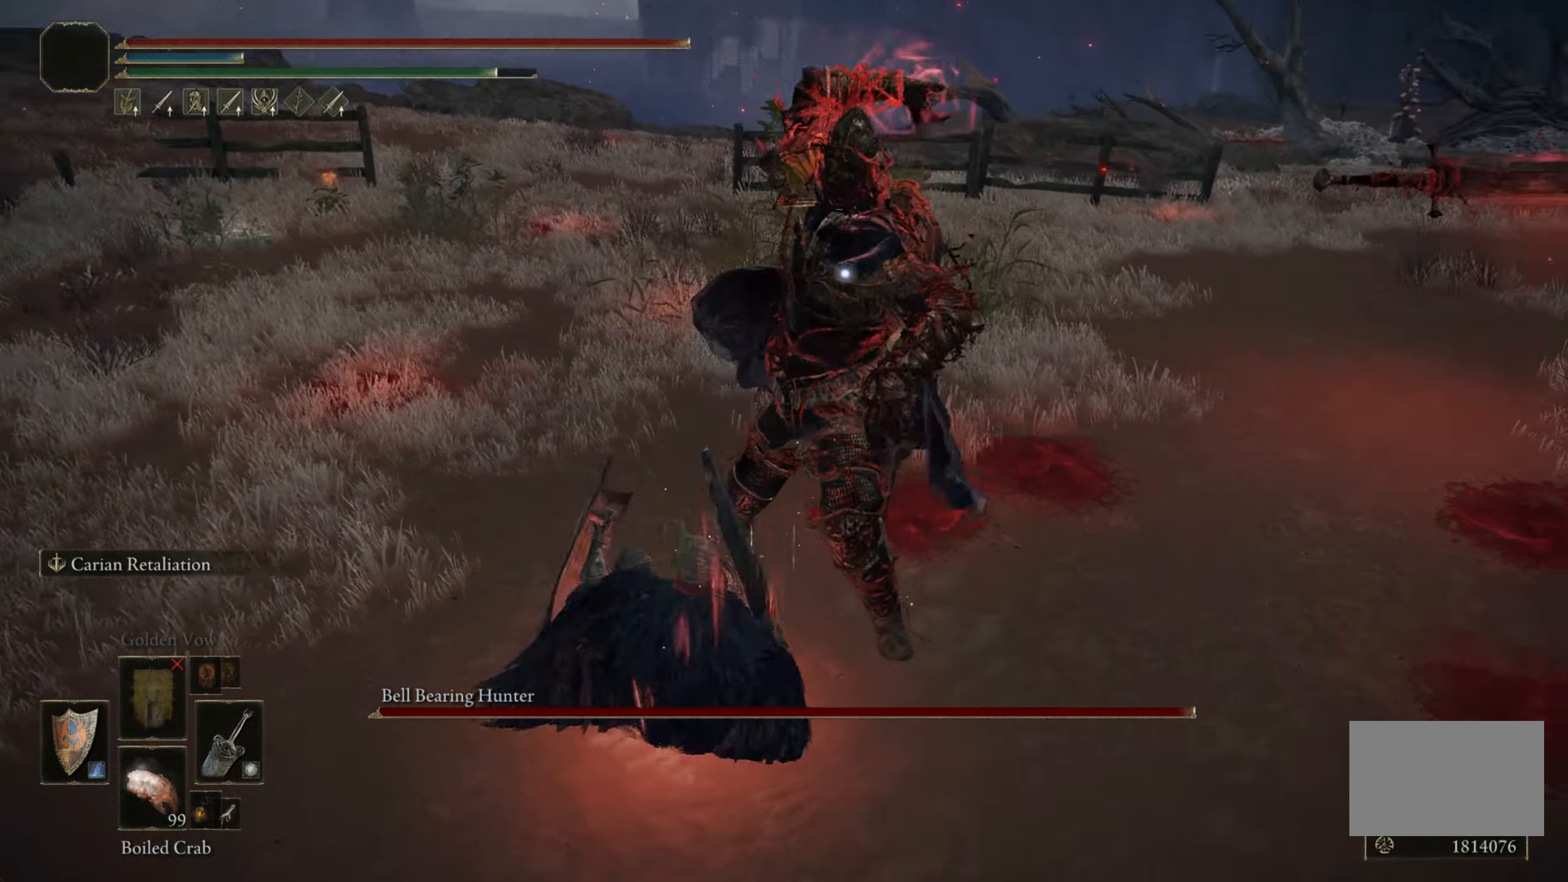
{"keys": ["w"], "mouse": [], "events": [[234, "w", "down"], [267, "space", "down"], [317, "space", "up"]]}
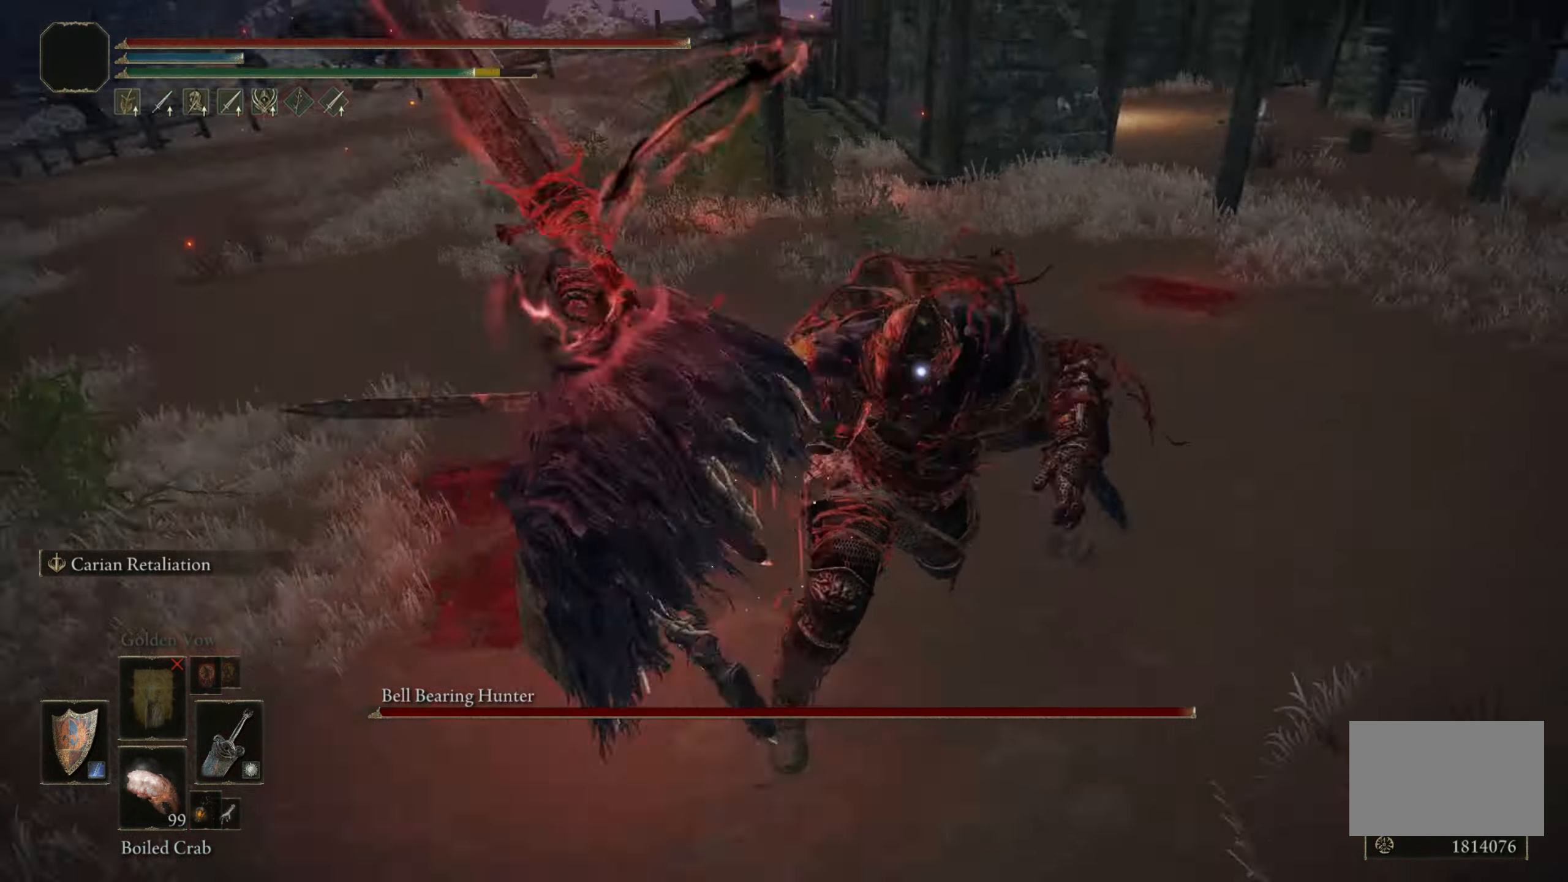
{"keys": ["d"], "mouse": [], "events": [[150, "w", "up"], [334, "d", "down"]]}
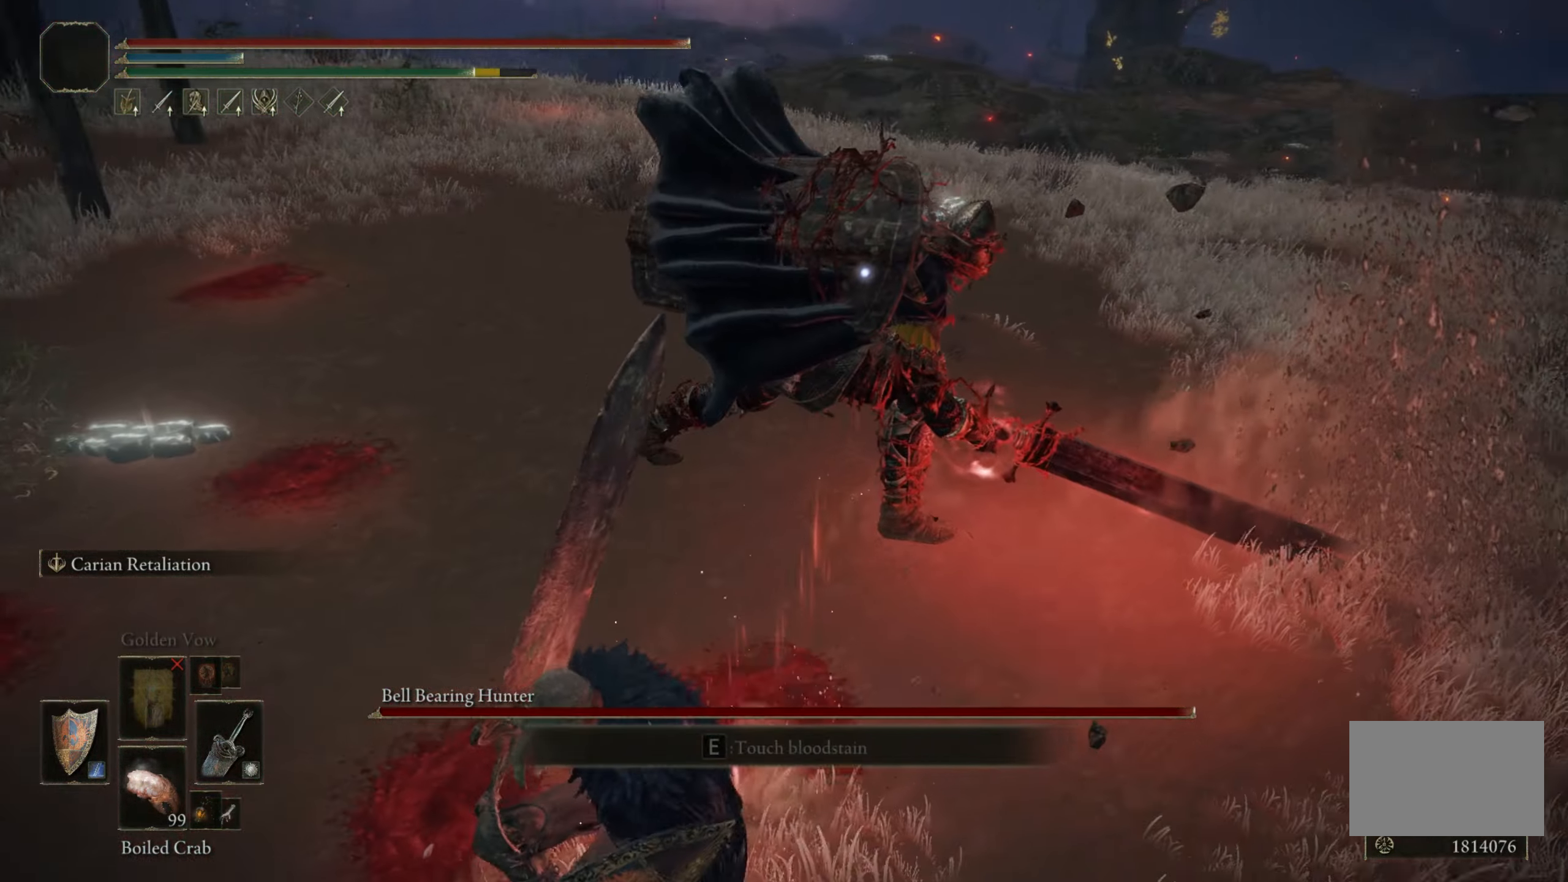
{"keys": ["d", "s"], "mouse": [], "events": [[17, "s", "down"]]}
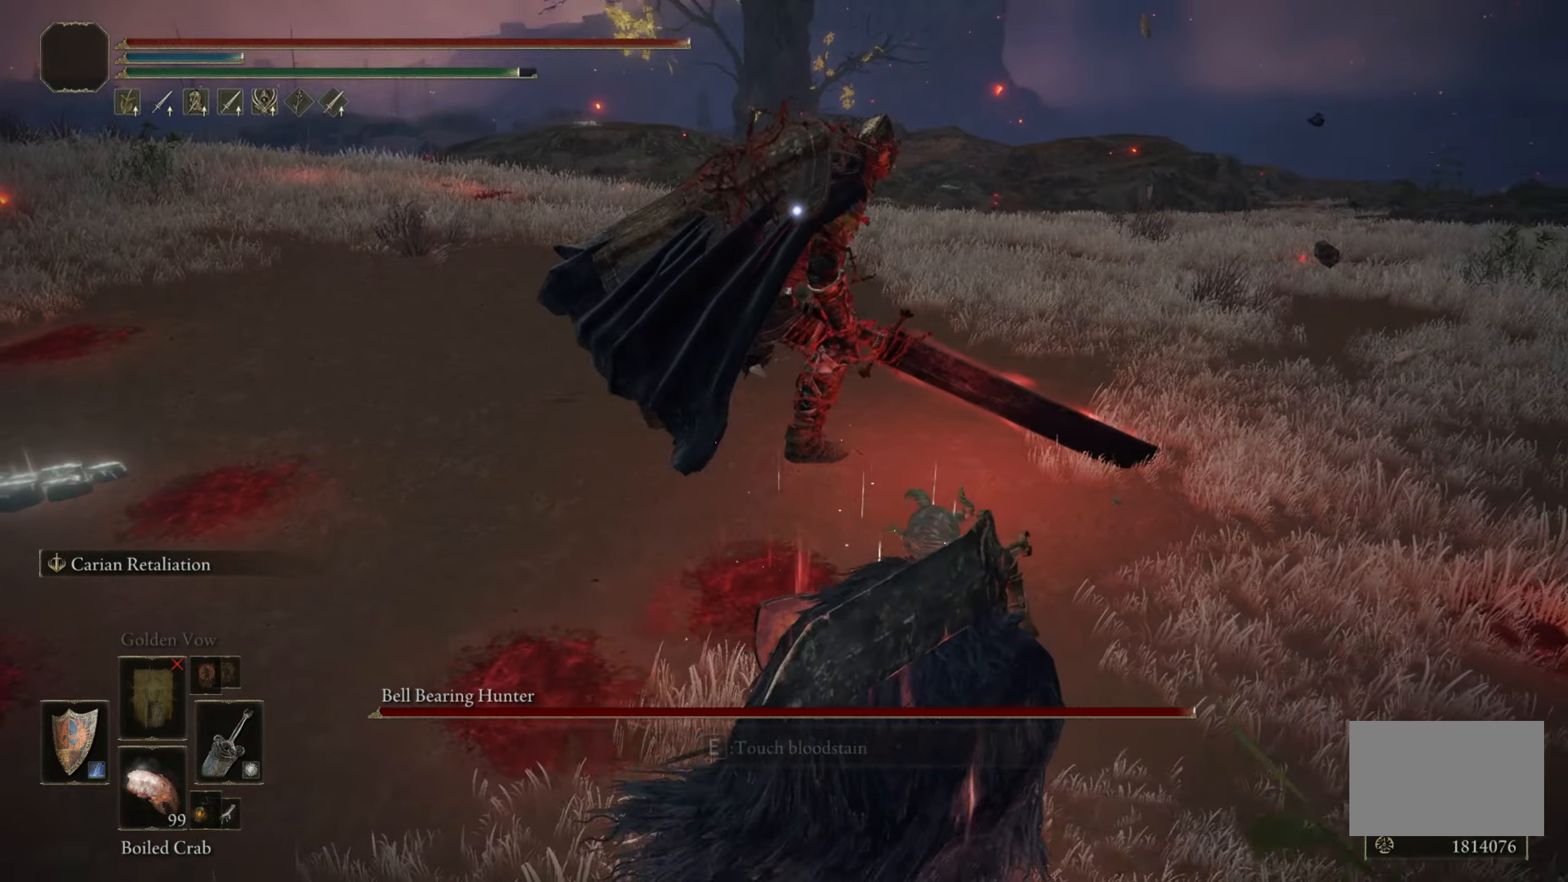
{"keys": ["w"], "mouse": [], "events": [[33, "s", "up"], [333, "w", "down"], [416, "d", "up"]]}
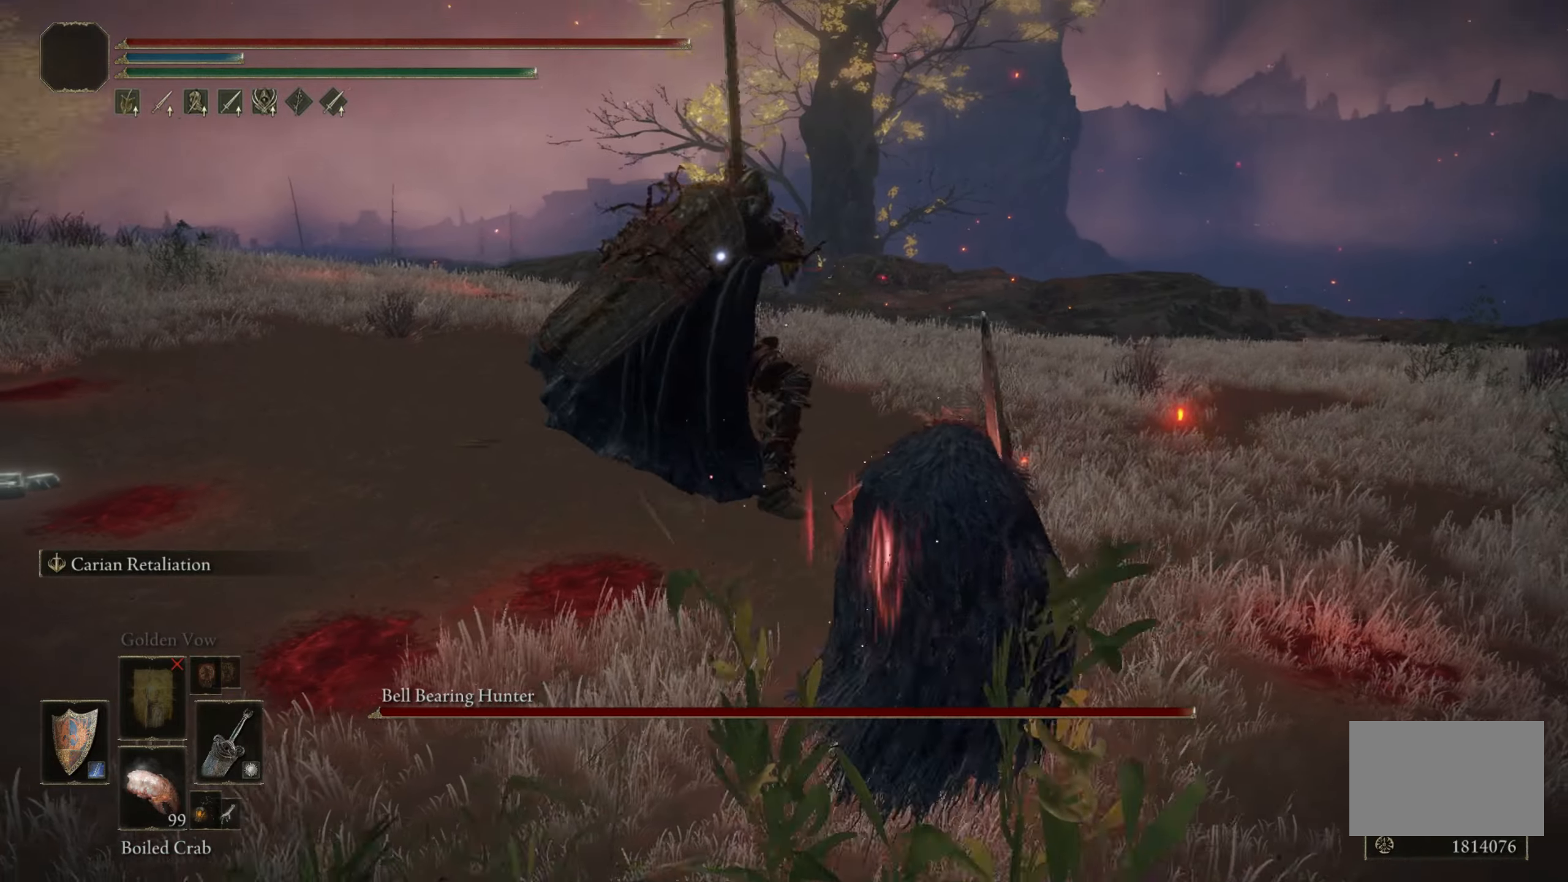
{"keys": ["shift", "w"], "mouse": [], "events": [[200, "shift", "down"], [333, "mouse_right", "down"], [433, "mouse_right", "up"]]}
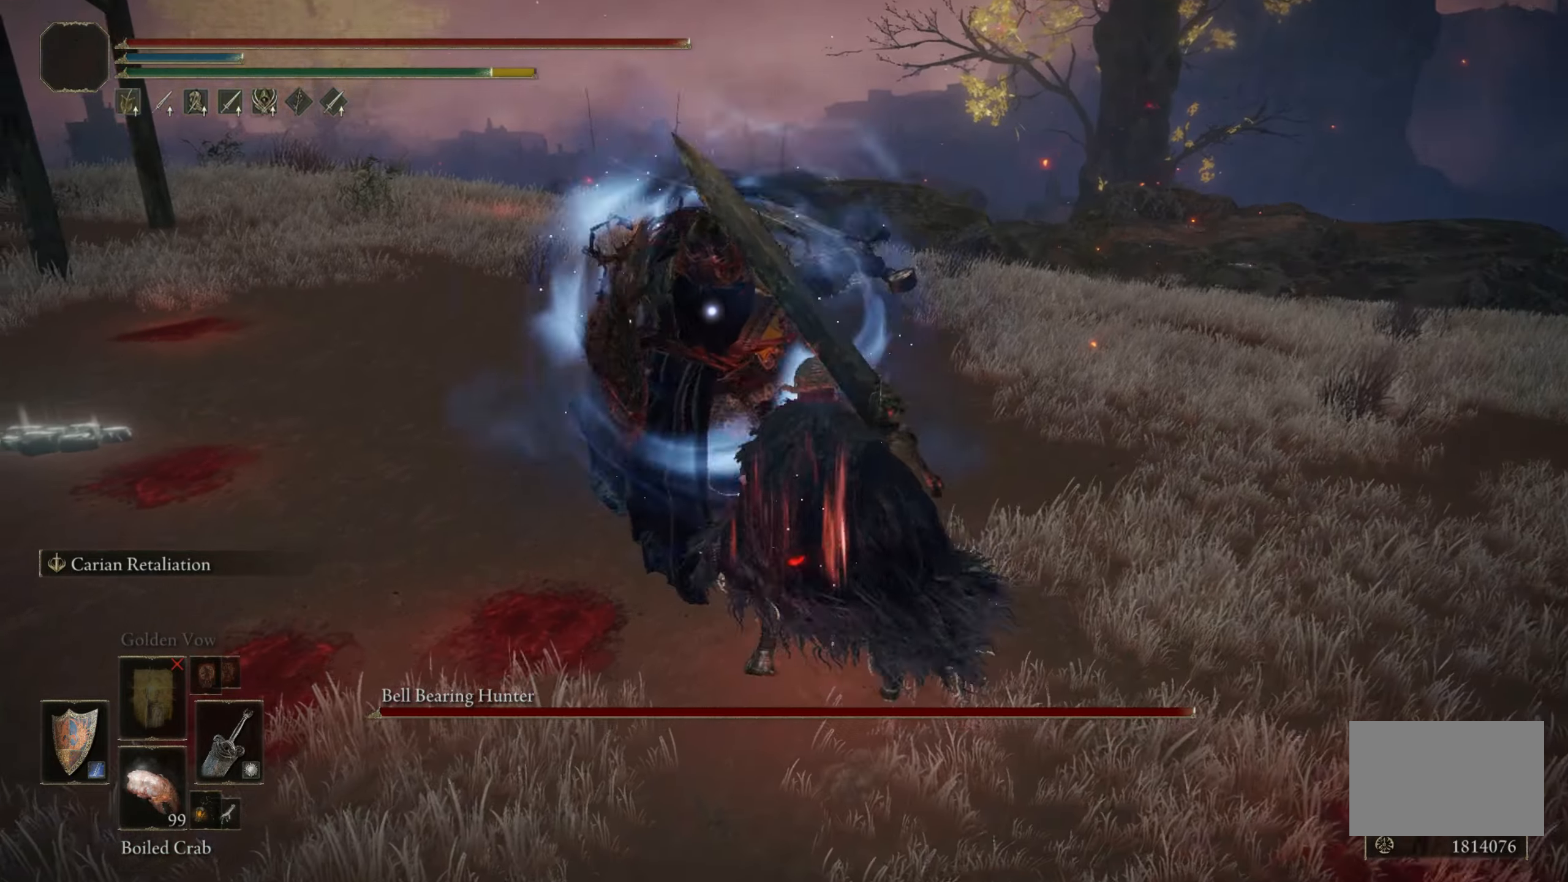
{"keys": ["w"], "mouse": [], "events": [[250, "shift", "up"]]}
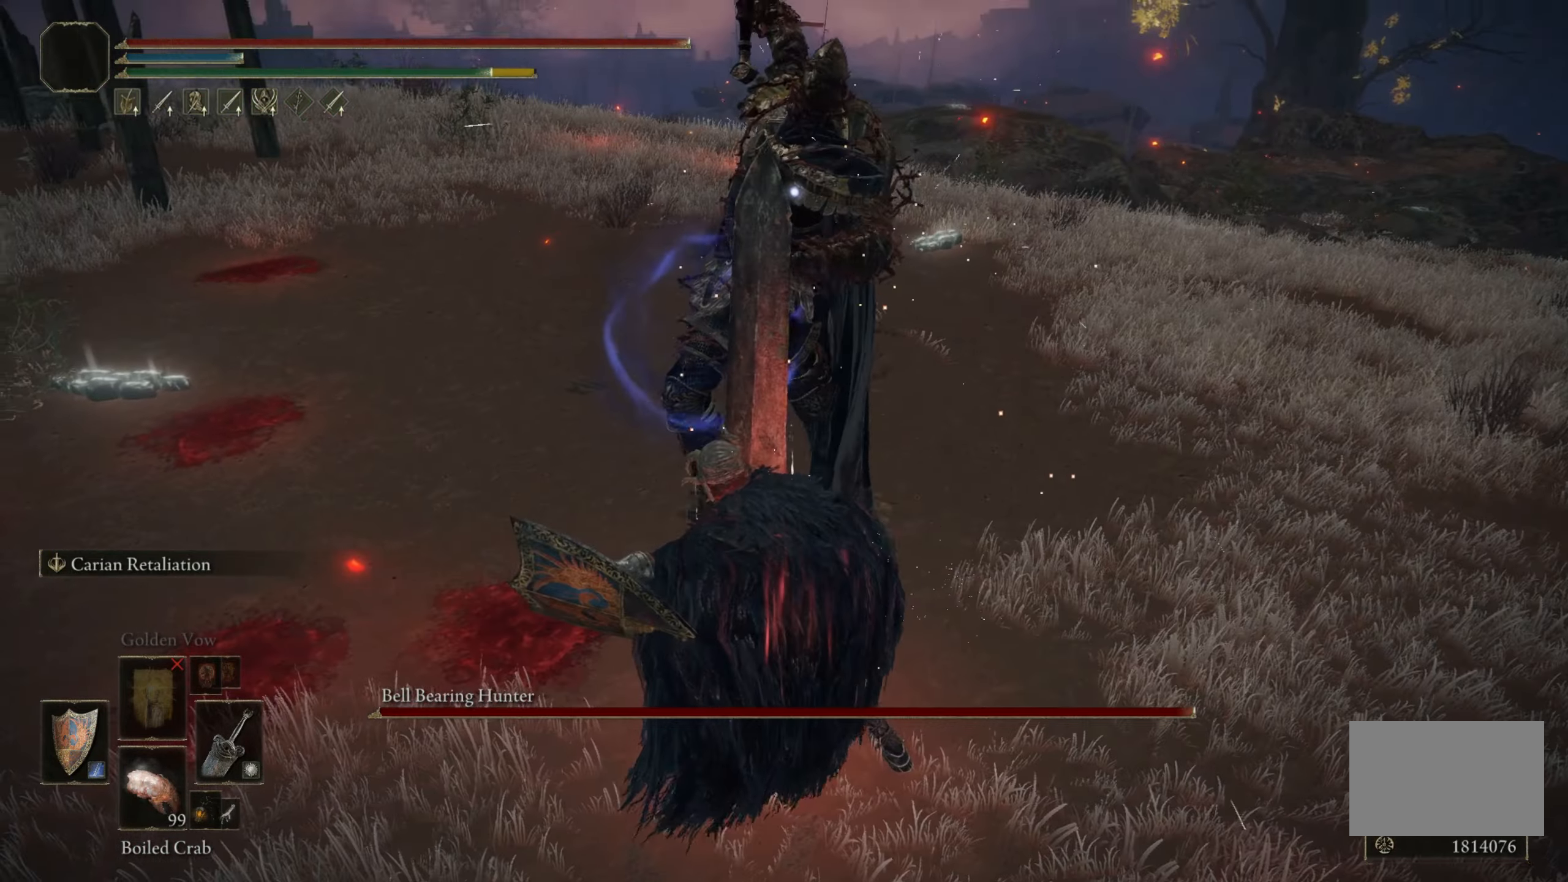
{"keys": [], "mouse": [], "events": [[133, "w", "up"]]}
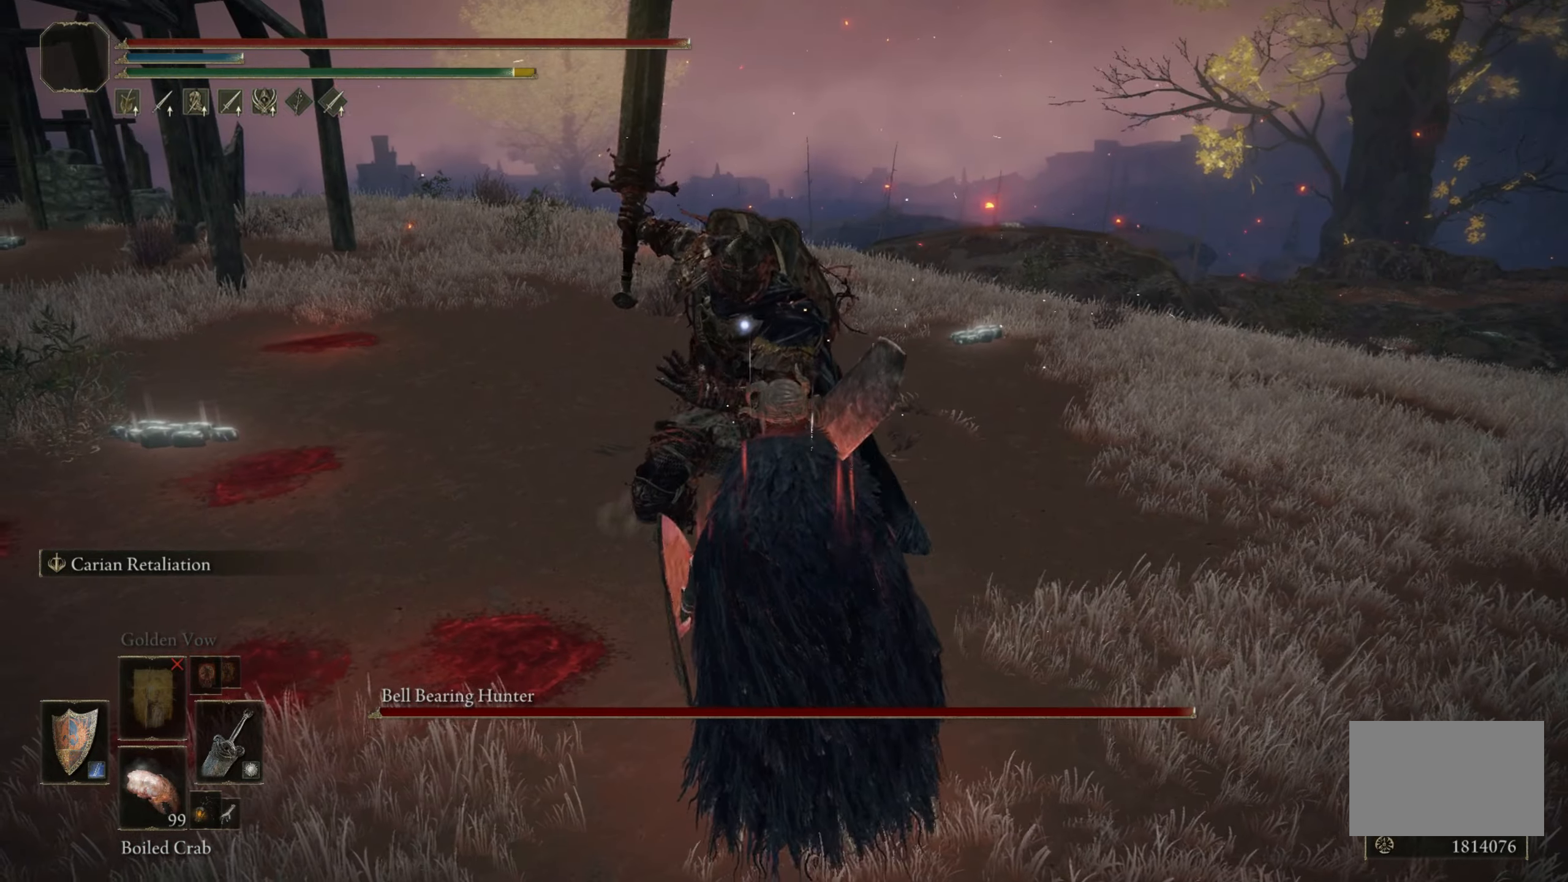
{"keys": ["w"], "mouse": [], "events": [[483, "w", "down"]]}
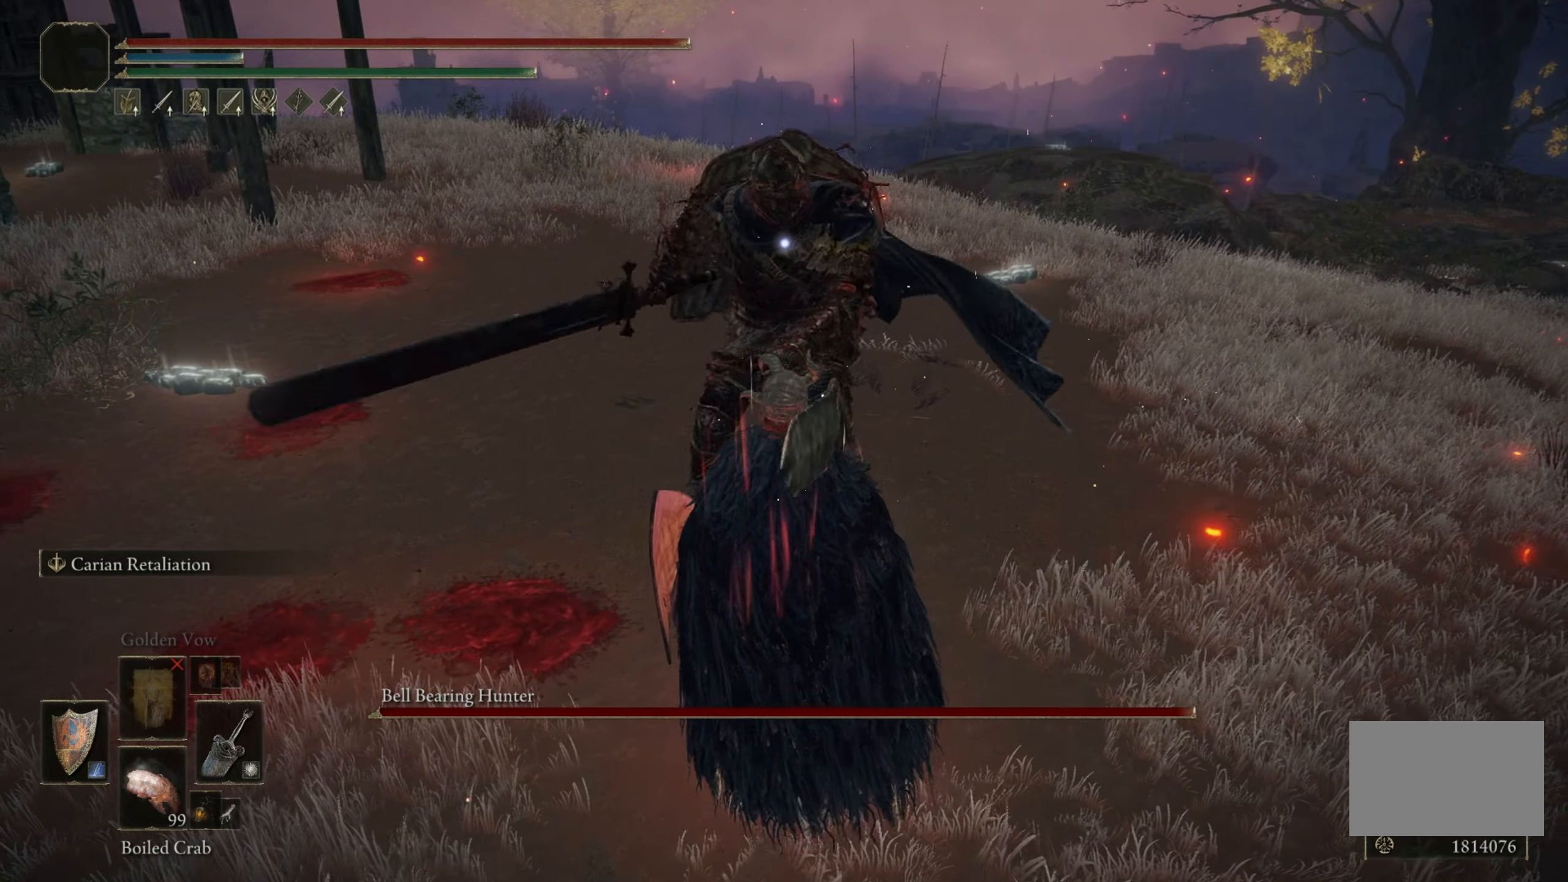
{"keys": [], "mouse": [], "events": [[350, "w", "up"]]}
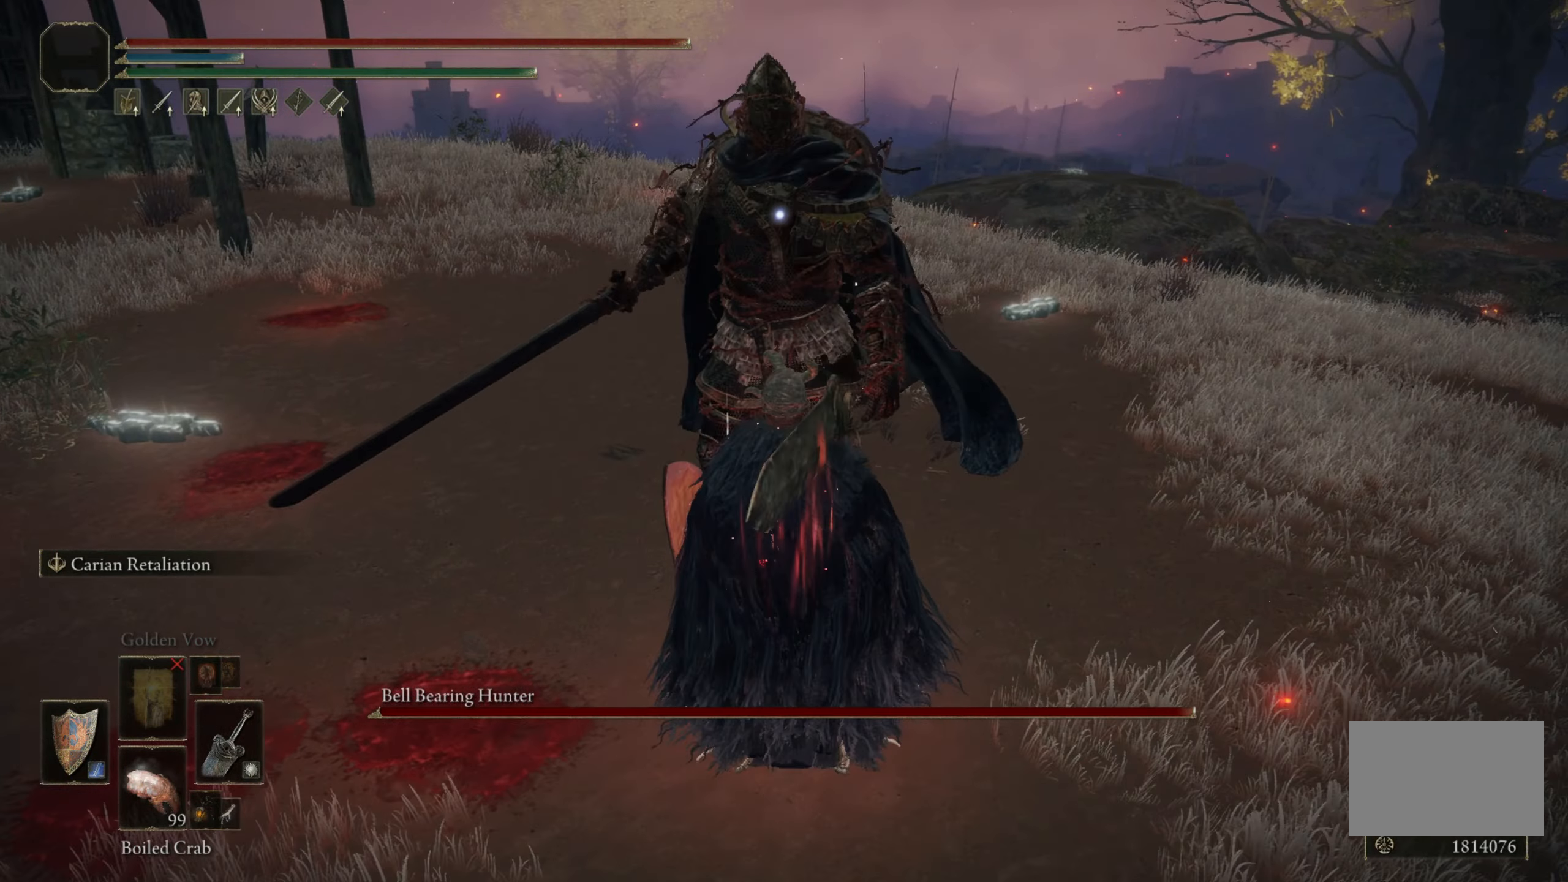
{"keys": [], "mouse": [], "events": []}
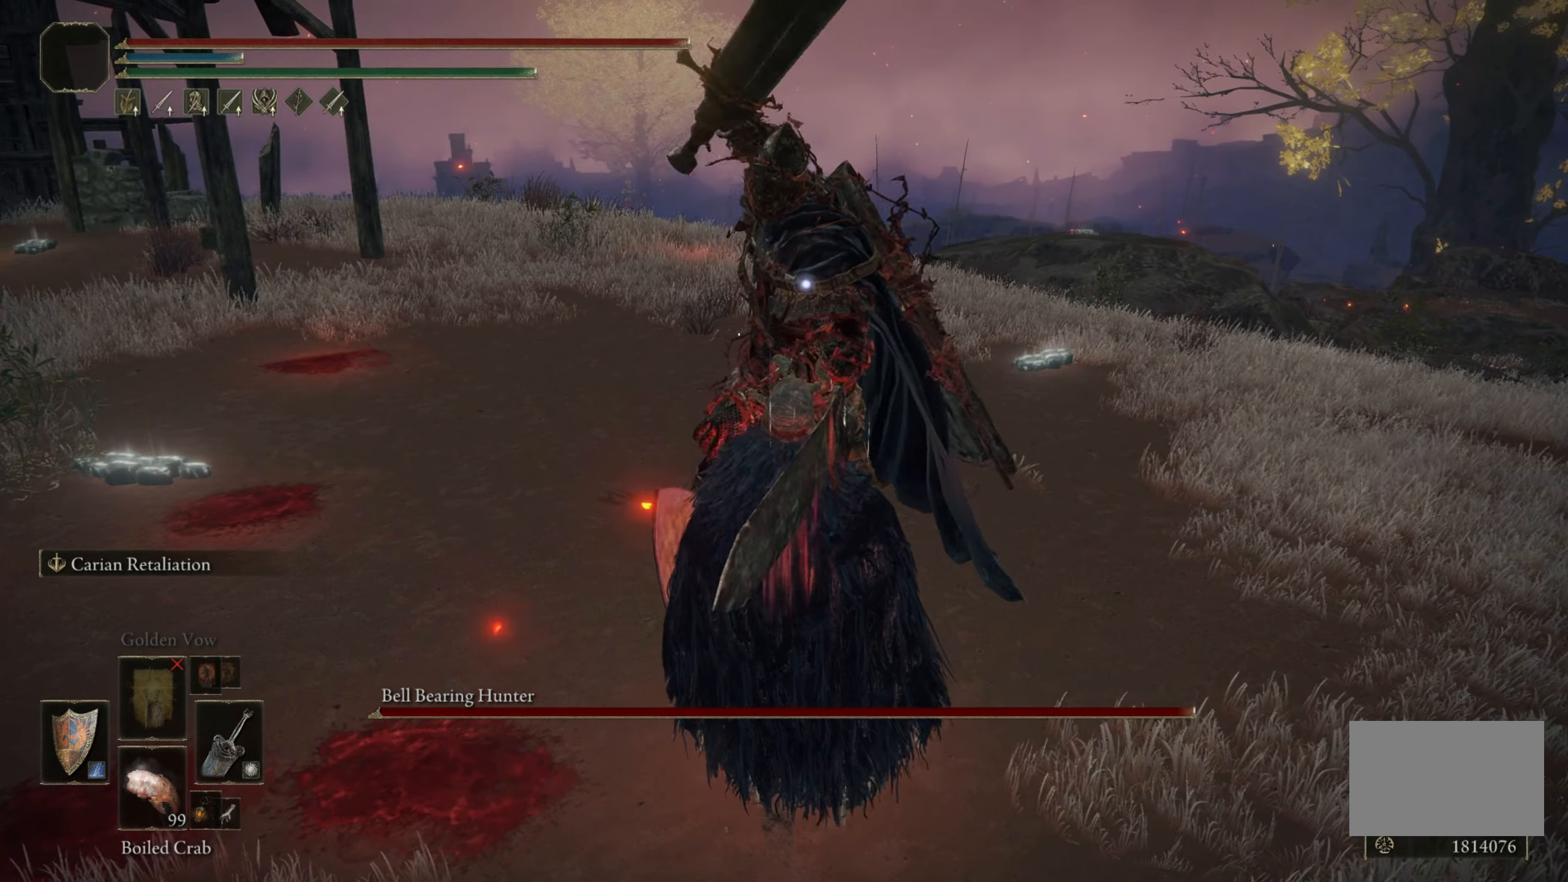
{"keys": ["shift"], "mouse": ["right"], "events": [[250, "shift", "down"], [383, "mouse_right", "down"]]}
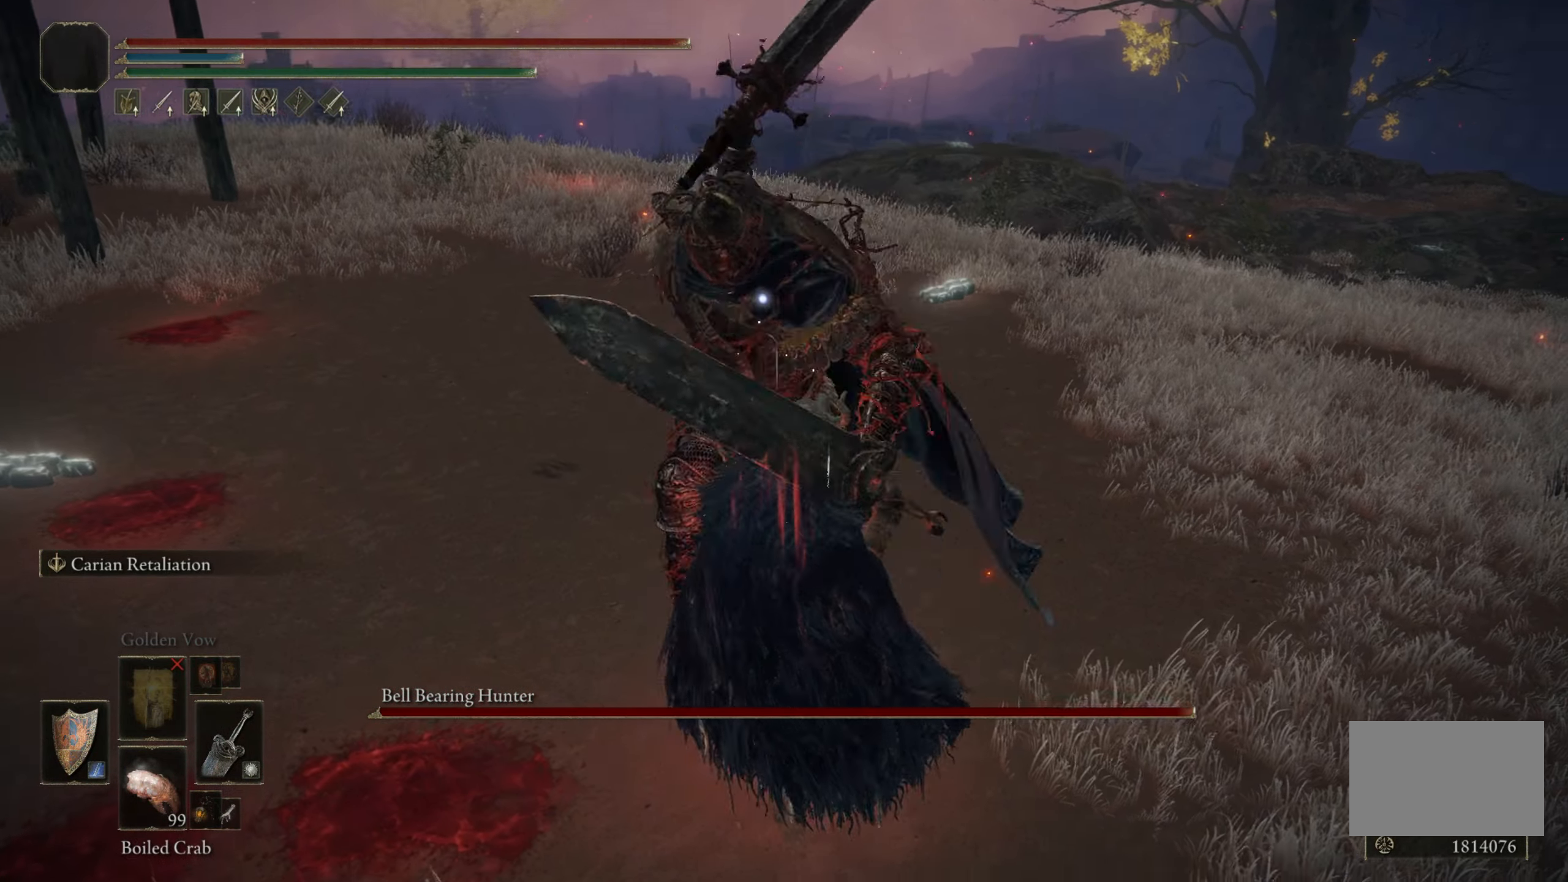
{"keys": [], "mouse": [], "events": [[66, "mouse_right", "up"], [366, "shift", "up"]]}